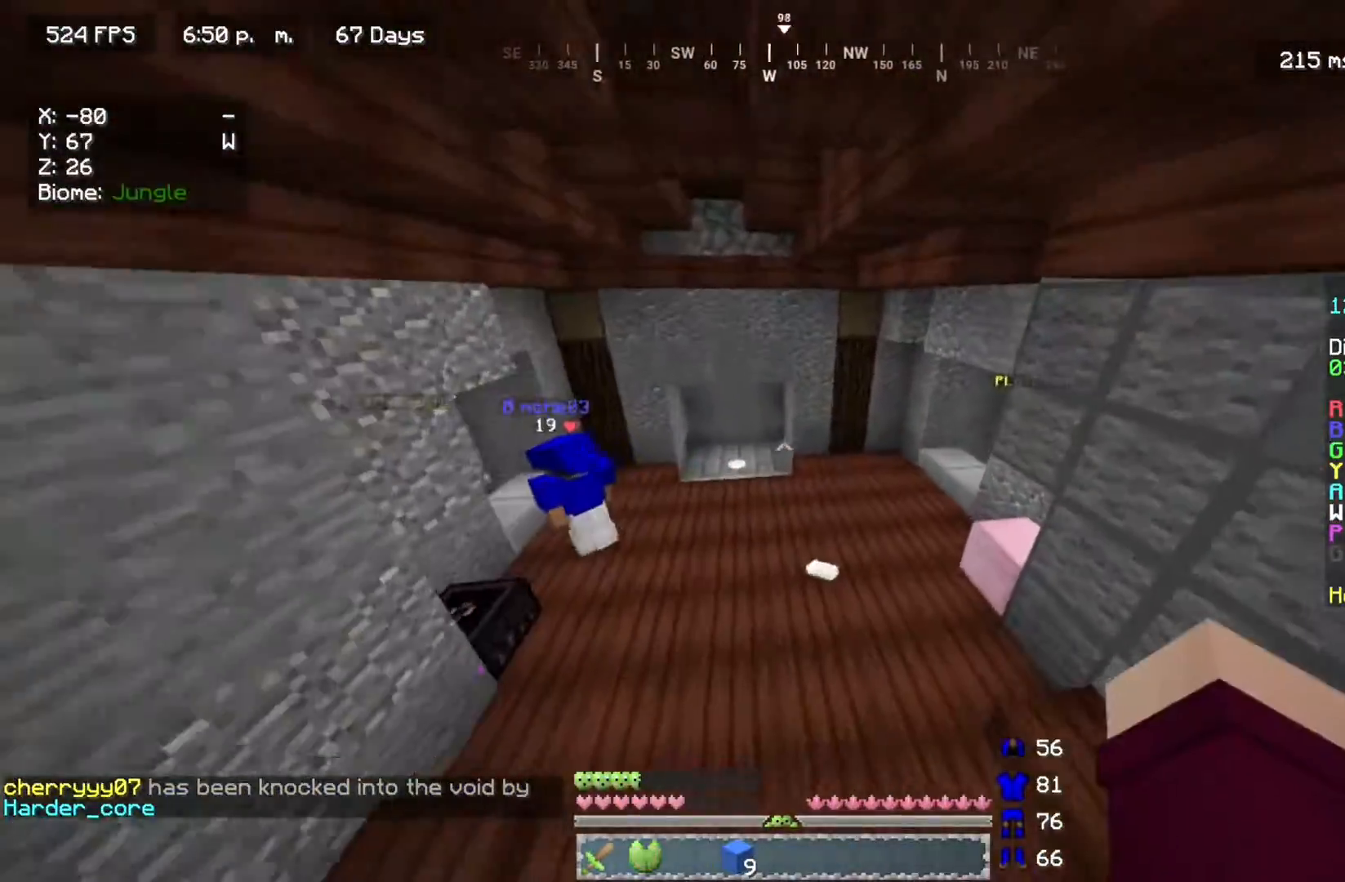
Gameplay with keyboard and mouse; each line is a JSON object with the keys and mouse buttons held at the frame after it. "events" lists presses ("down") and releases ("up") of "a", "d", "s", "w", "mouse_left" and "mouse_right" between this image and that frame as [ms after this image, input, new state], when the widget could be followed in between. "mouse_left", "mouse_right" = the "left", "right" buttons of the "mouse" list. No other keys are recorded. Fast repeated clicks can show as one long hold. Mouse movement is not recorded.
{"keys": ["w"], "mouse": [], "events": []}
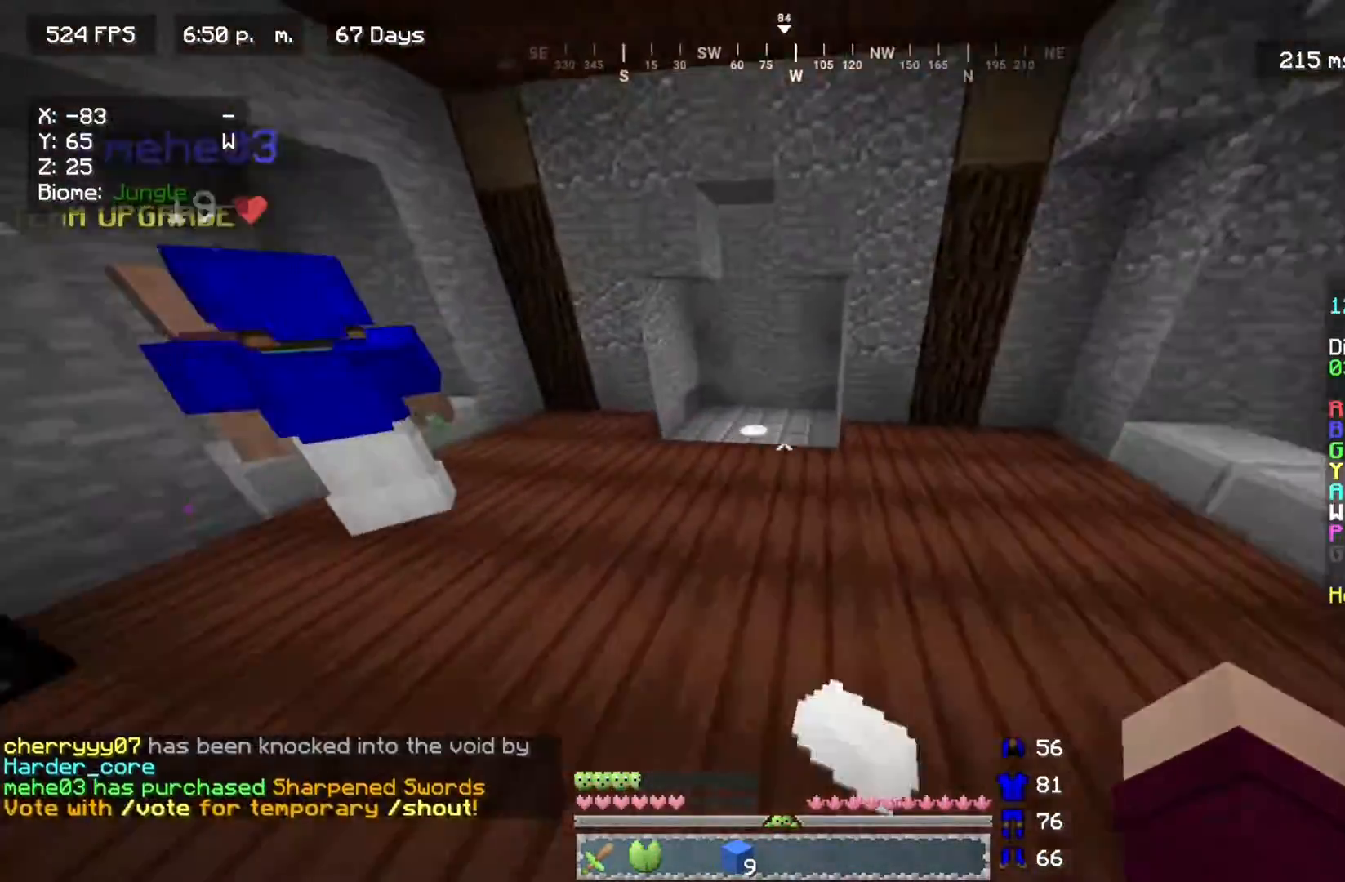
{"keys": ["a", "w"], "mouse": [], "events": [[433, "a", "down"]]}
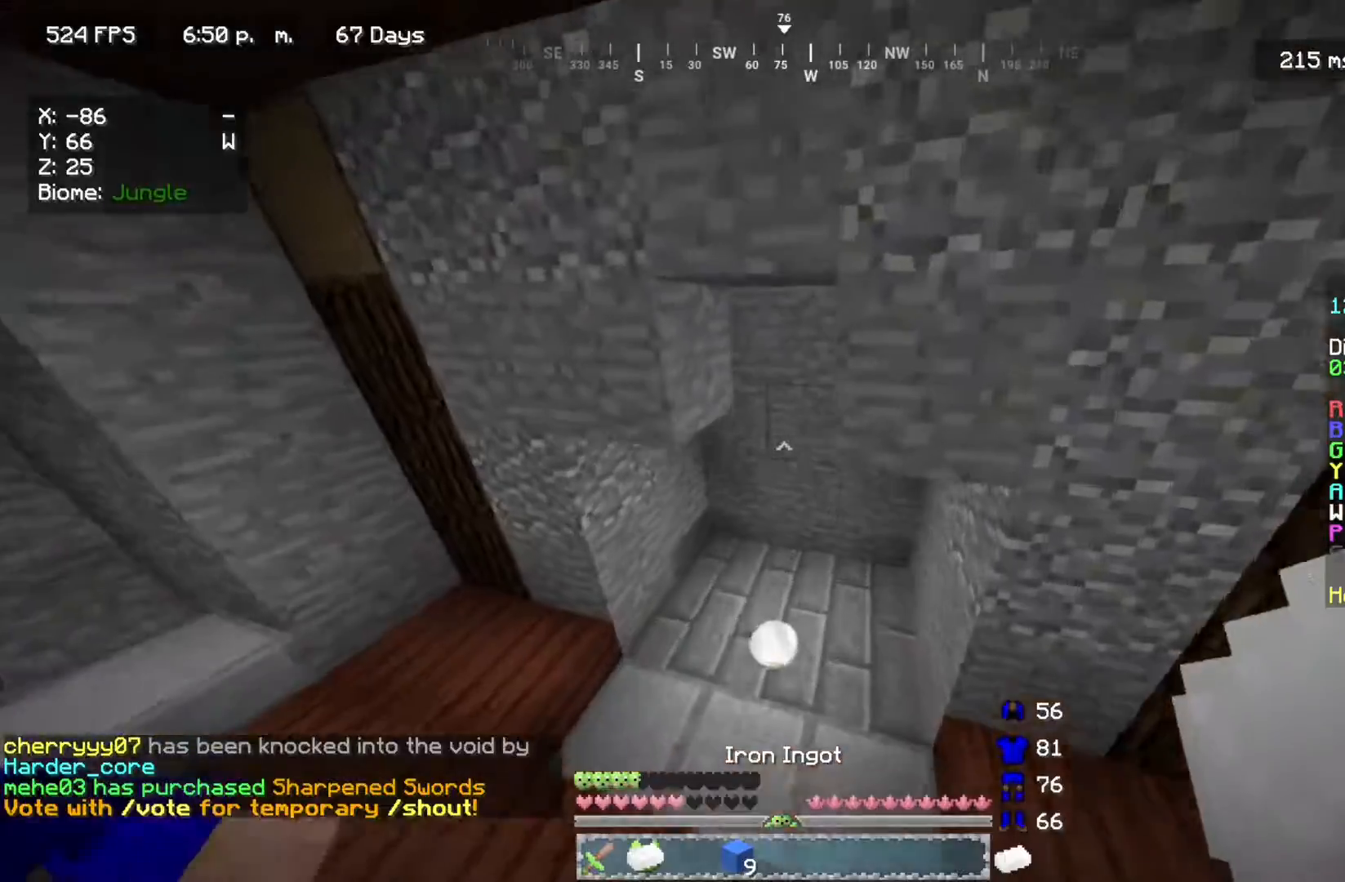
{"keys": ["a", "w"], "mouse": [], "events": [[117, "a", "up"], [150, "d", "down"], [483, "a", "down"], [500, "d", "up"]]}
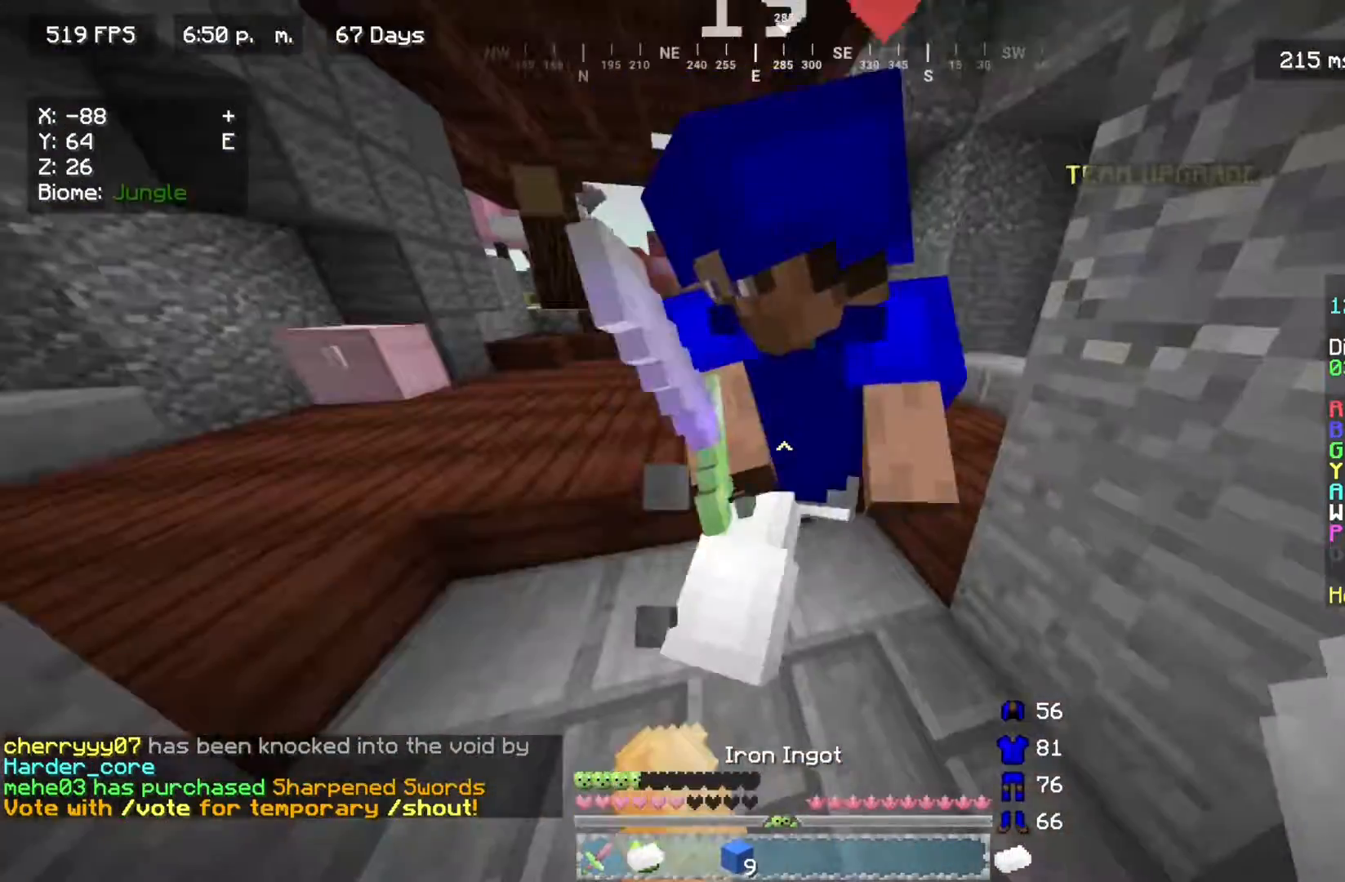
{"keys": ["d"], "mouse": [], "events": [[450, "a", "up"], [467, "w", "up"], [483, "d", "down"]]}
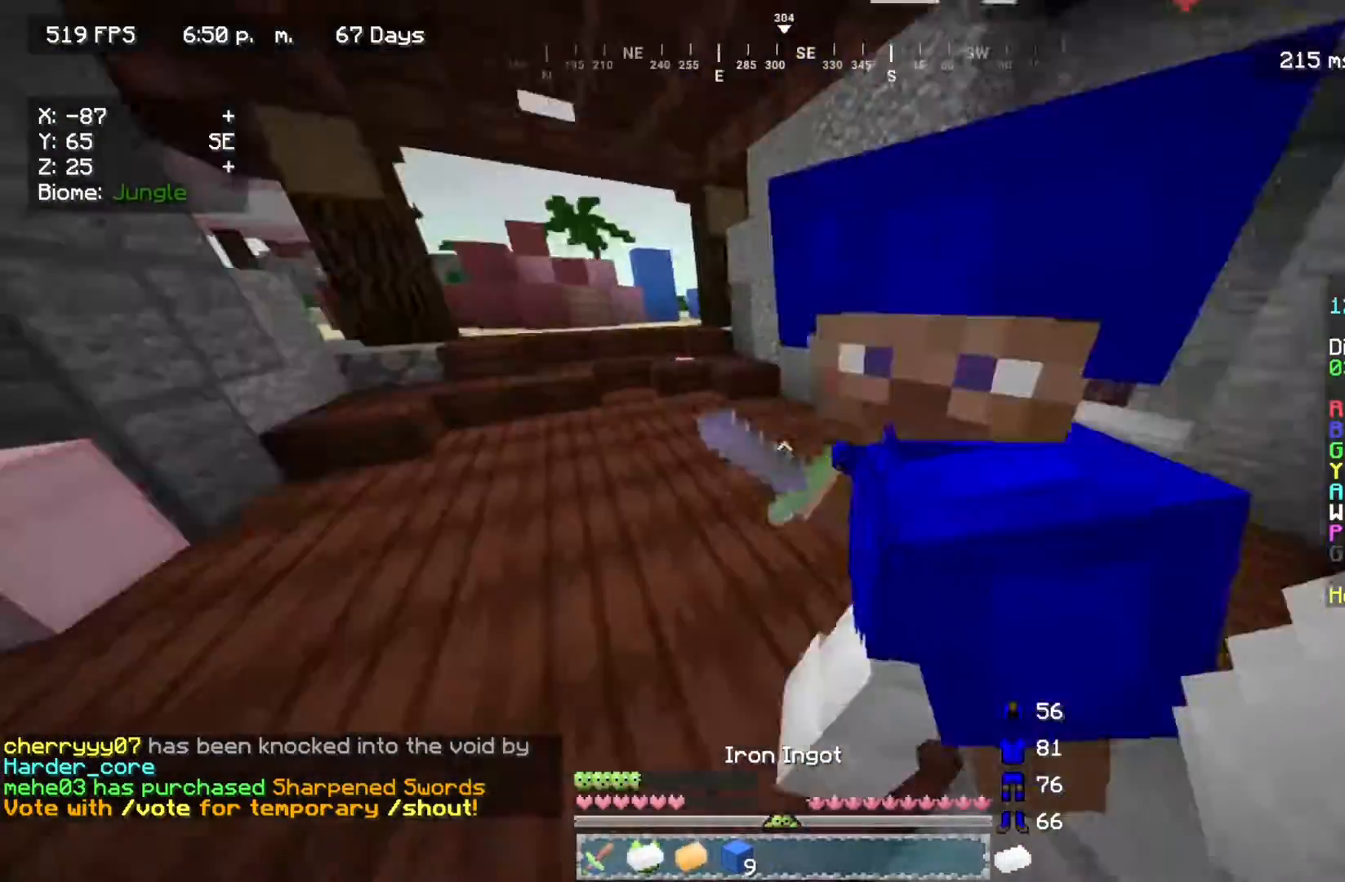
{"keys": ["d"], "mouse": [], "events": []}
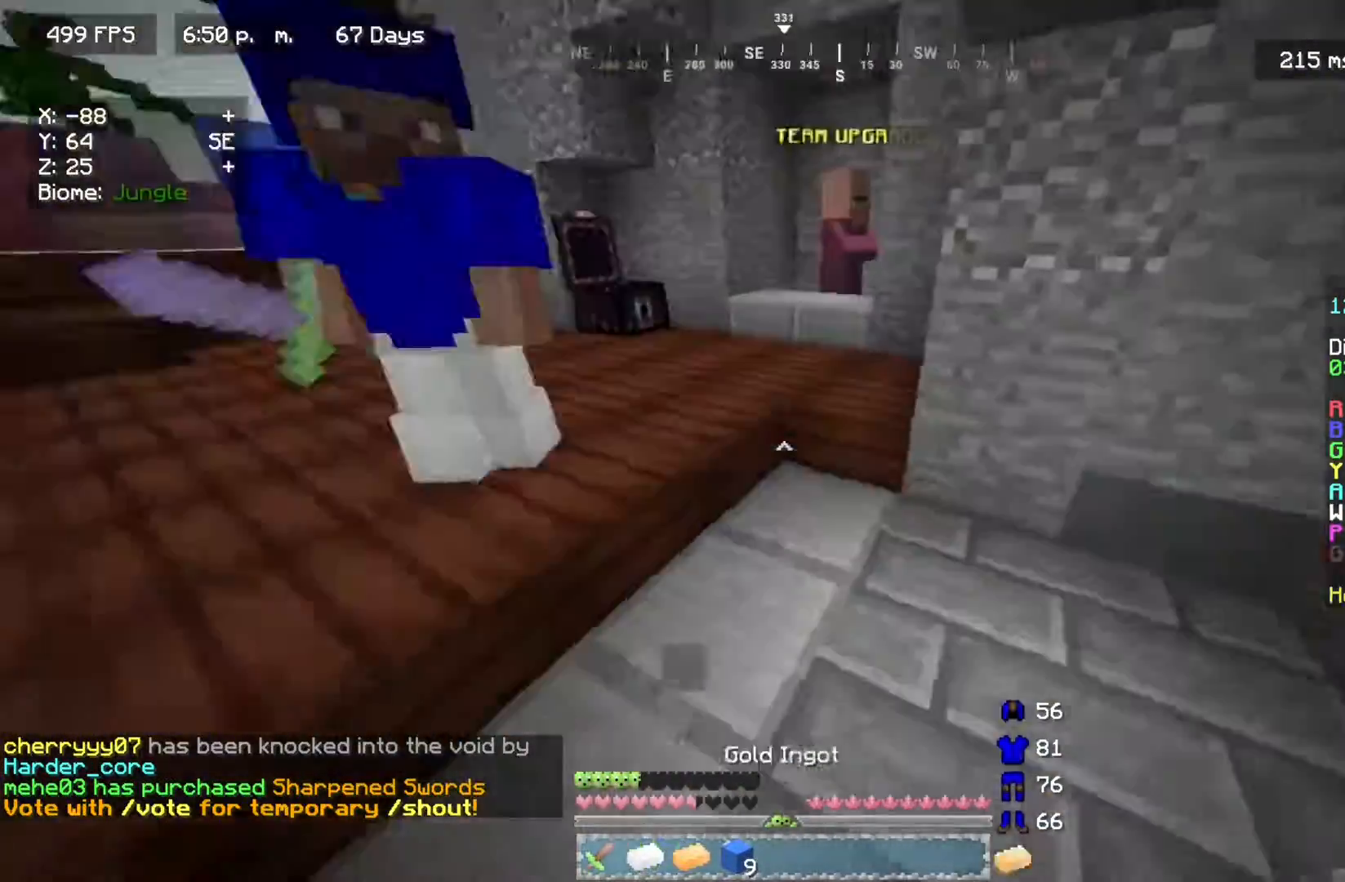
{"keys": ["w"], "mouse": [], "events": [[117, "s", "down"], [183, "a", "down"], [233, "d", "up"], [300, "s", "up"], [383, "w", "down"], [500, "a", "up"]]}
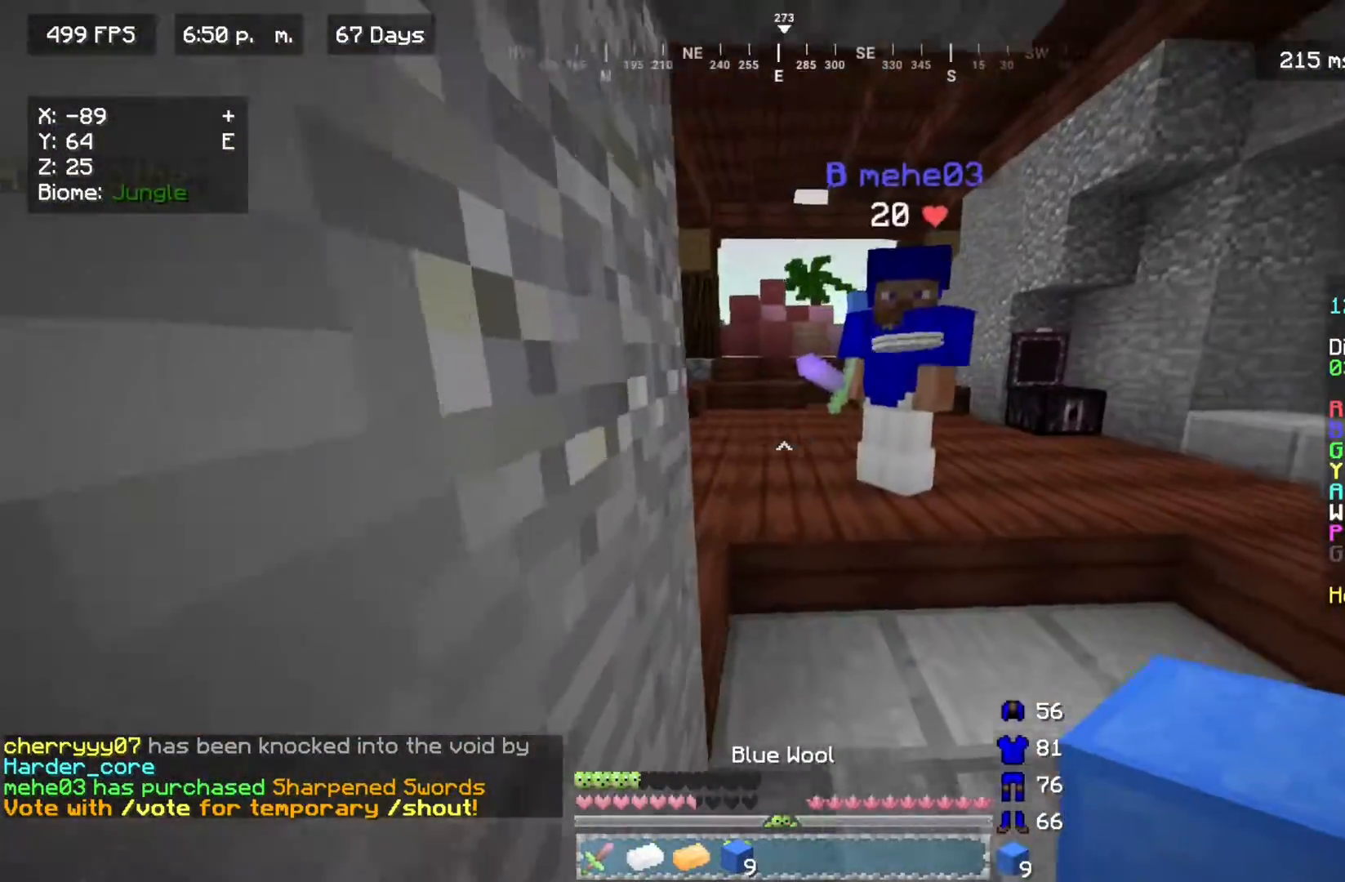
{"keys": ["w"], "mouse": [], "events": [[17, "d", "down"], [133, "w", "up"], [217, "s", "down"], [300, "a", "down"], [350, "d", "up"], [367, "s", "up"], [433, "w", "down"], [500, "a", "up"]]}
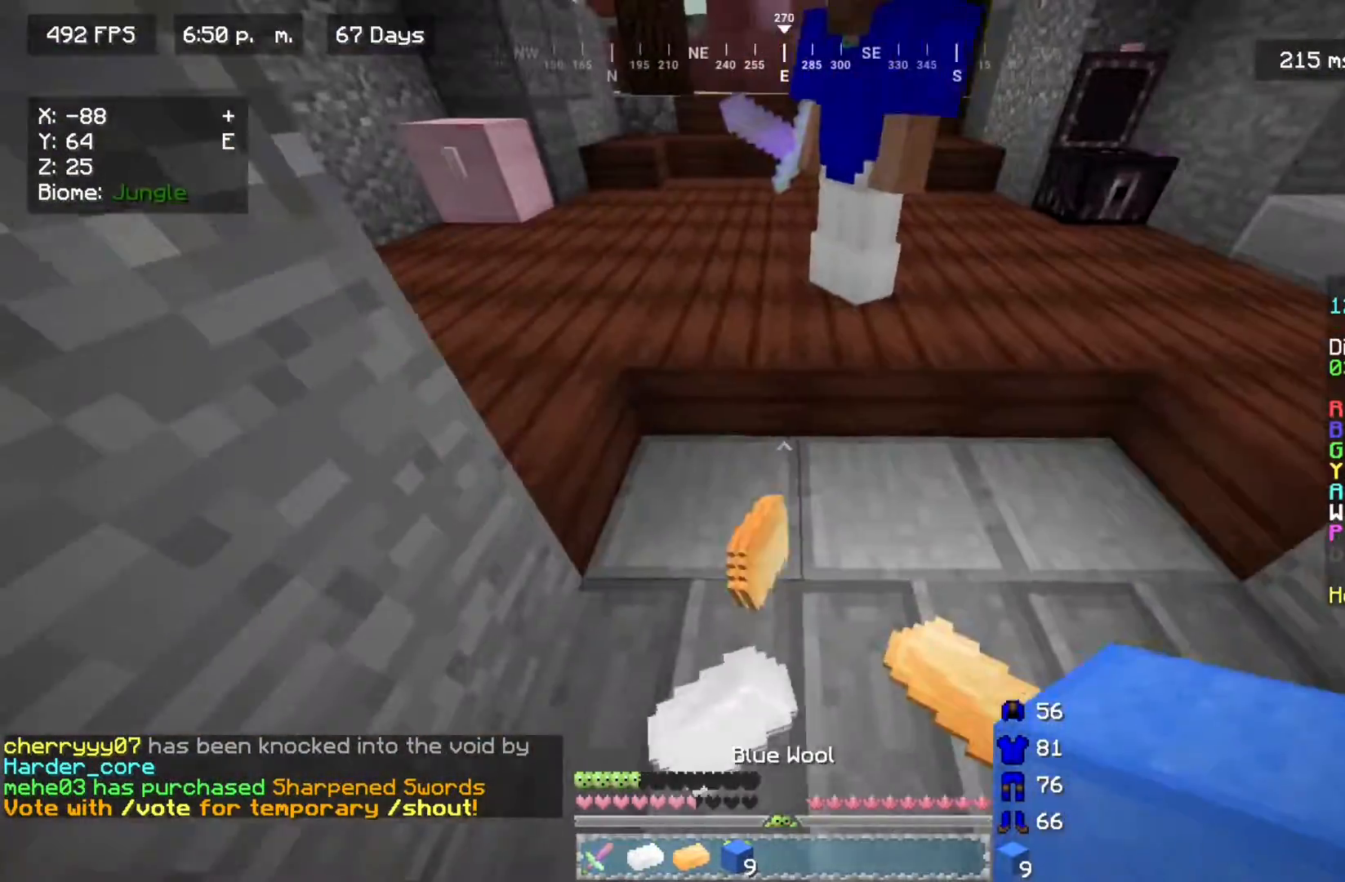
{"keys": [], "mouse": [], "events": [[33, "w", "up"]]}
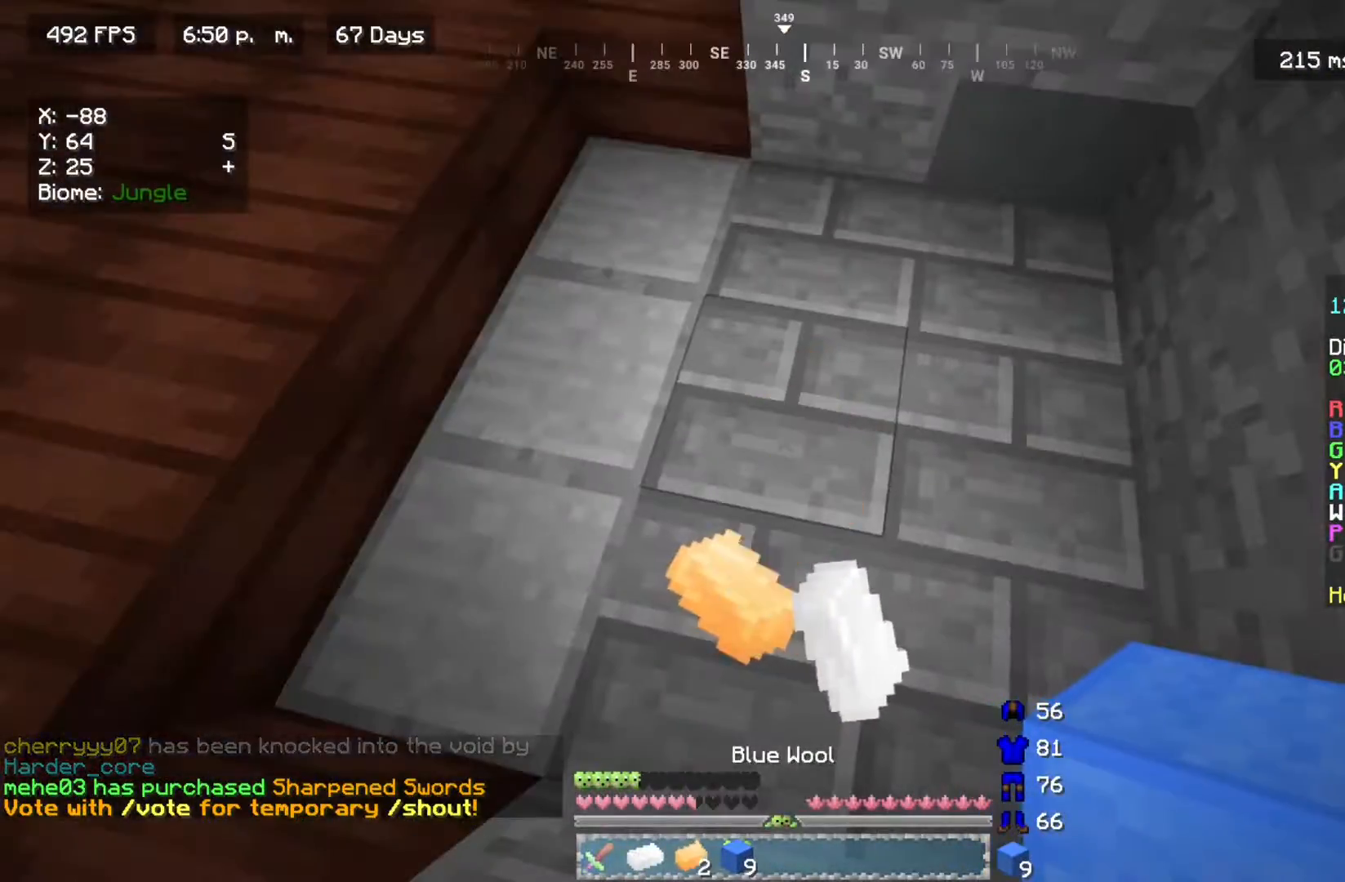
{"keys": [], "mouse": [], "events": []}
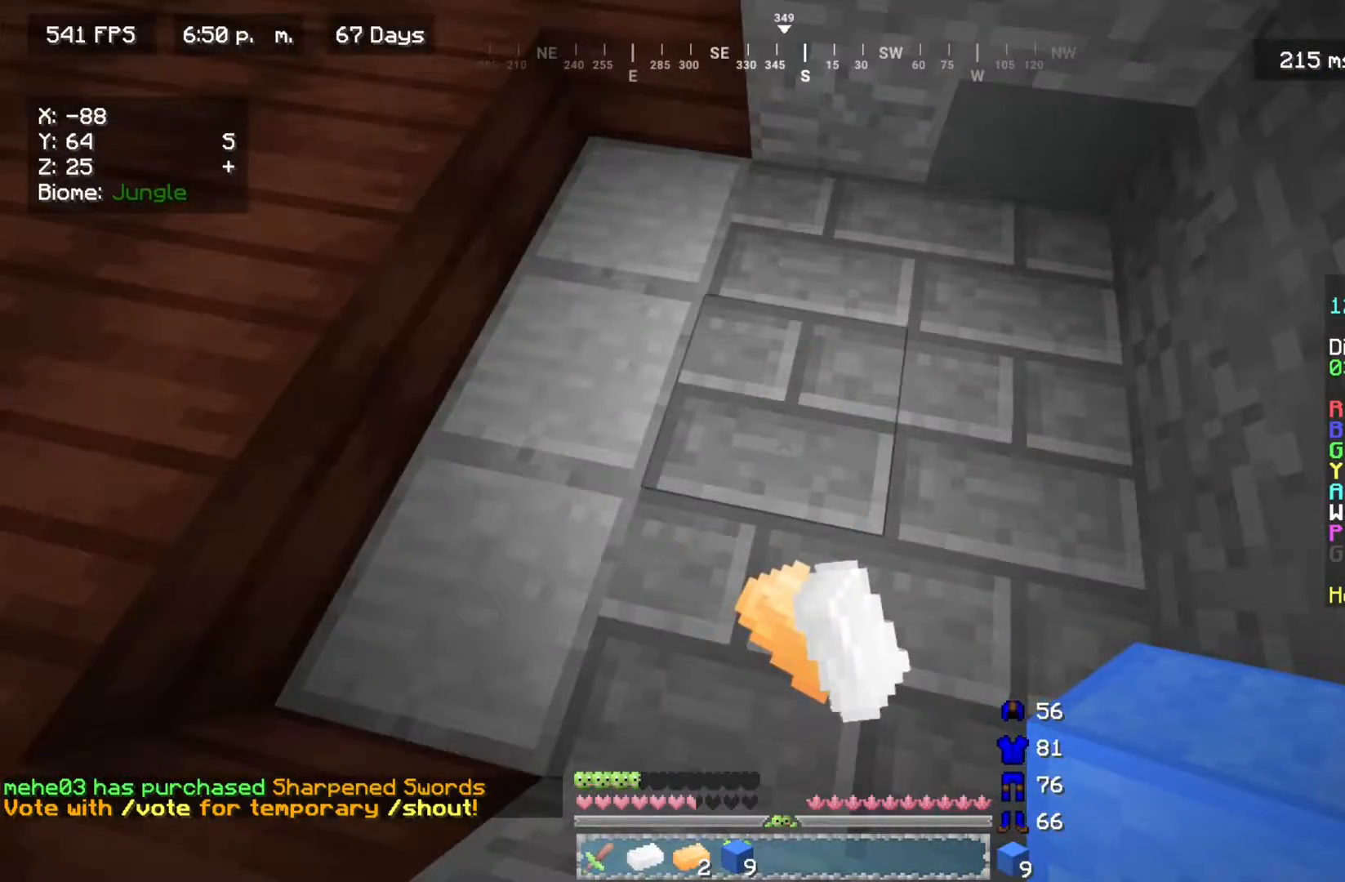
{"keys": [], "mouse": [], "events": []}
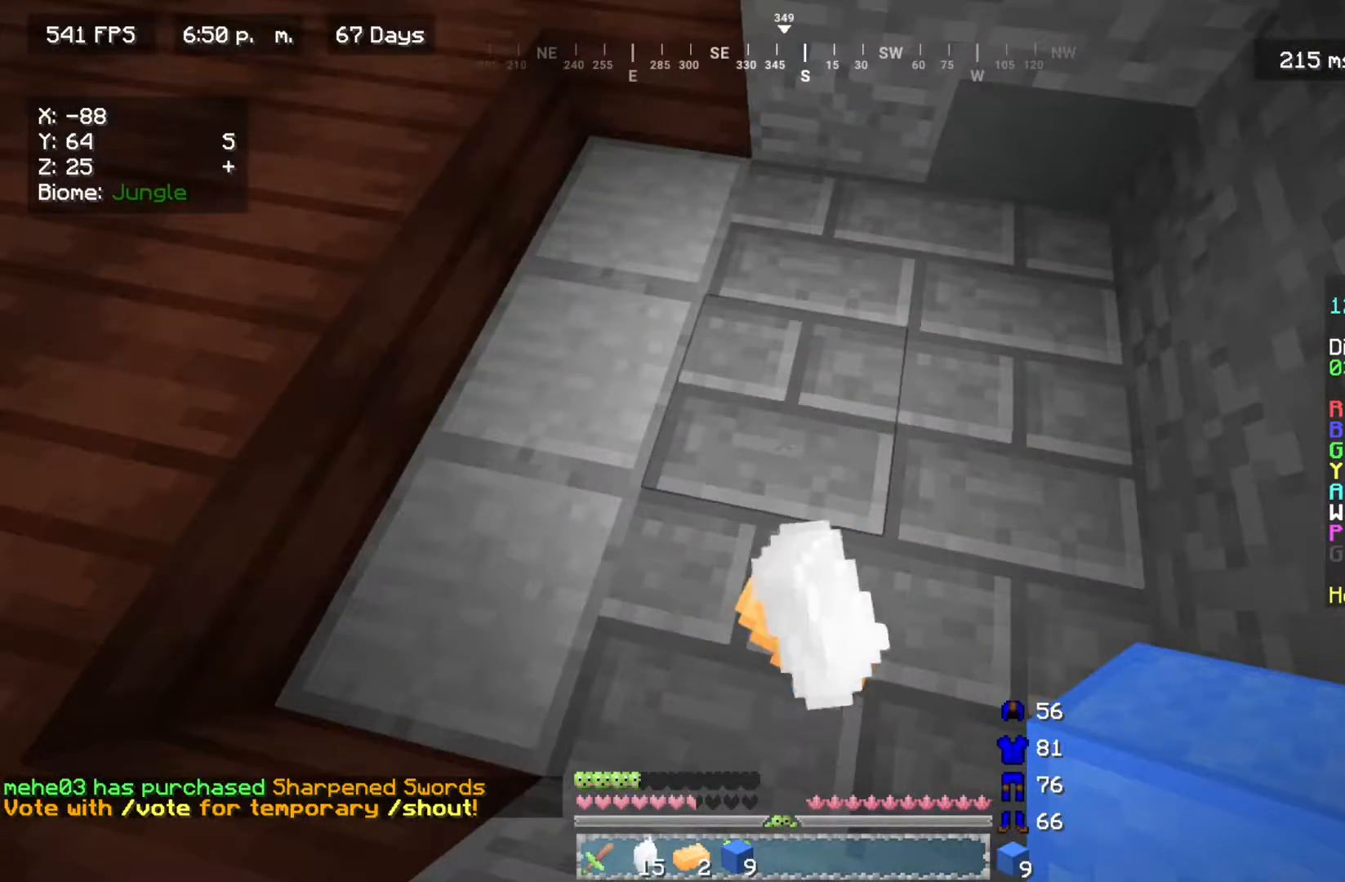
{"keys": [], "mouse": [], "events": []}
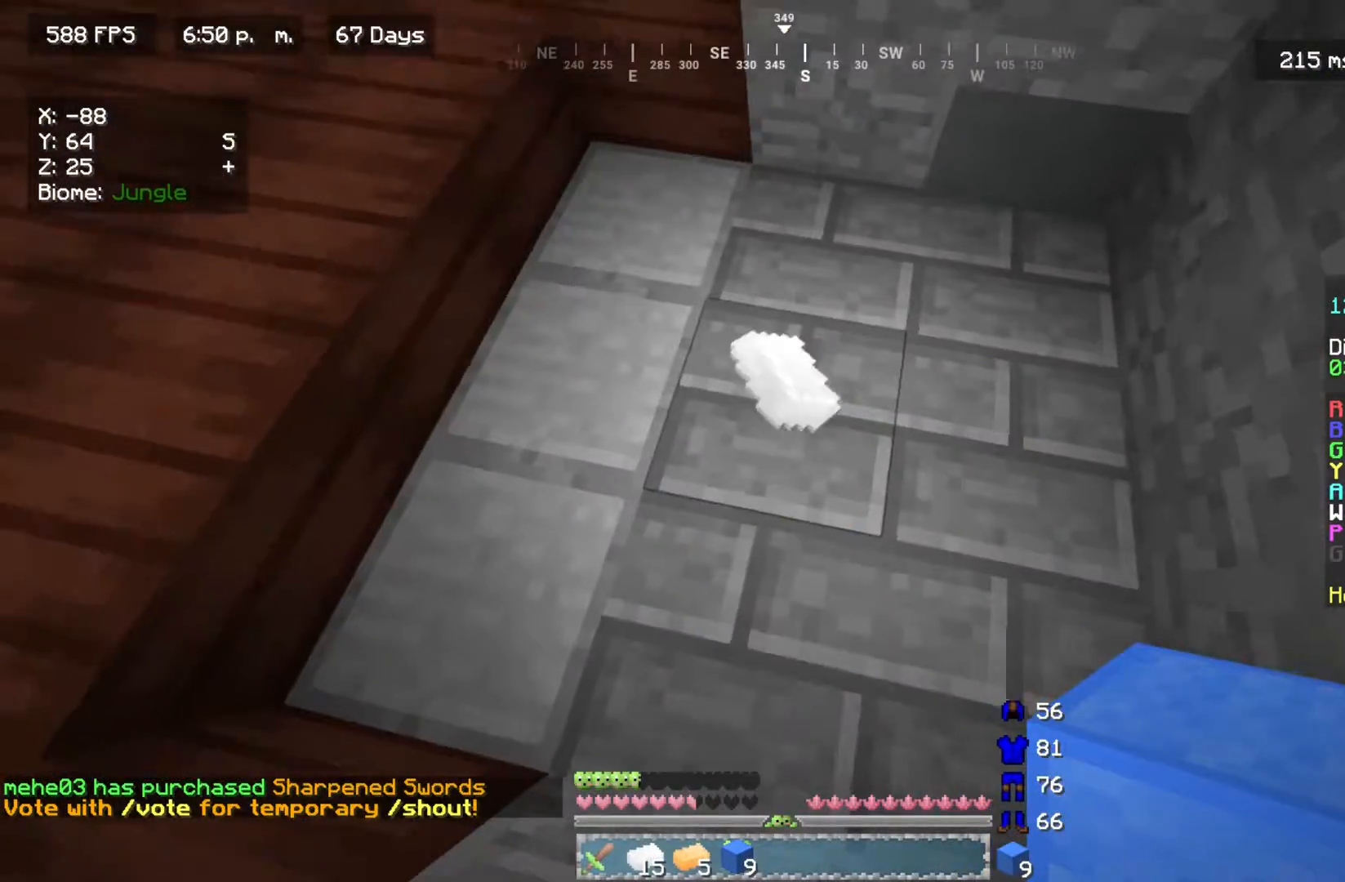
{"keys": ["w"], "mouse": [], "events": [[67, "w", "down"]]}
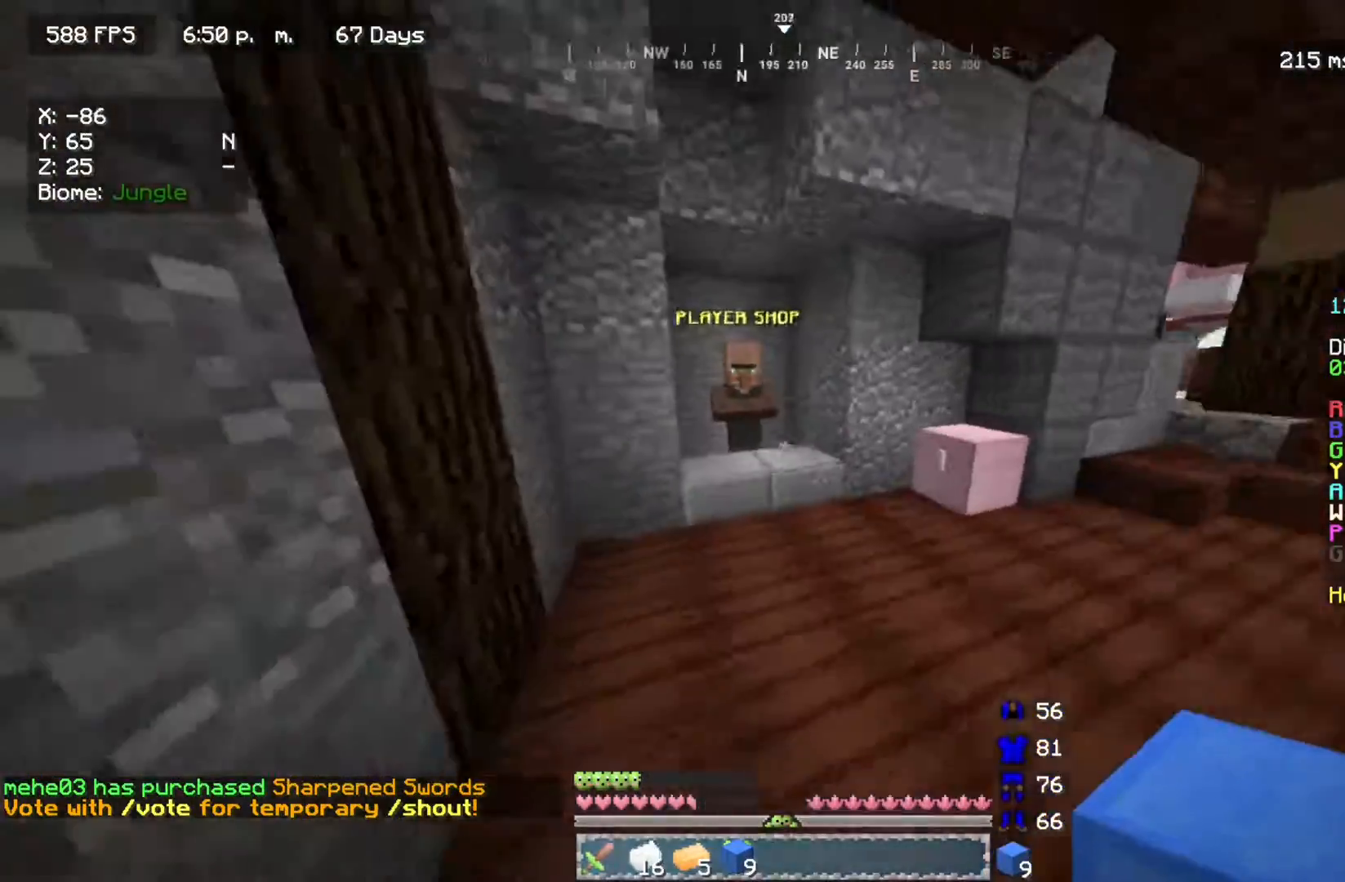
{"keys": ["d", "w"], "mouse": ["right"], "events": [[17, "a", "down"], [217, "a", "up"], [450, "d", "down"], [467, "mouse_right", "down"]]}
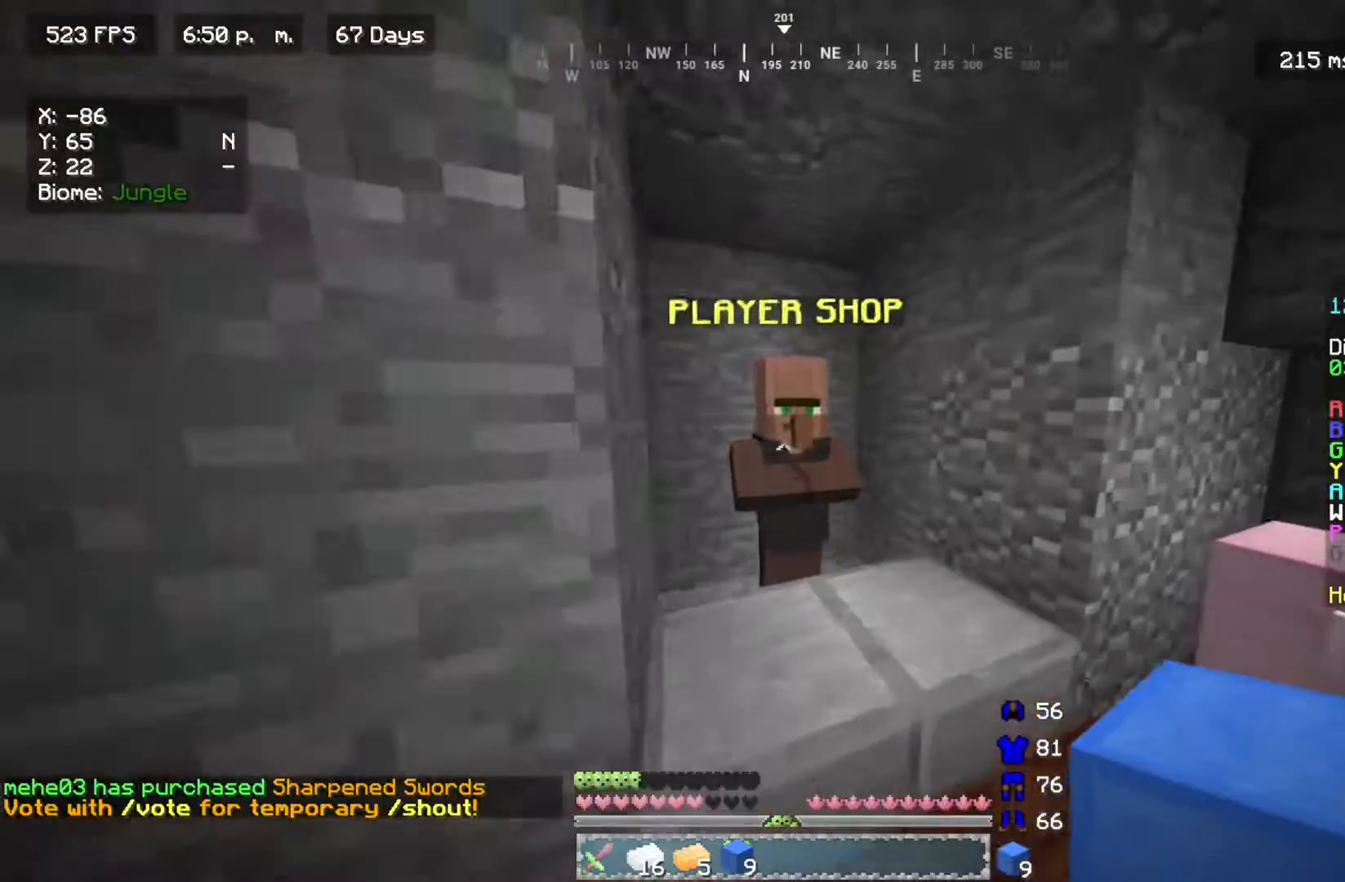
{"keys": [], "mouse": [], "events": [[33, "w", "up"], [100, "s", "down"], [117, "mouse_right", "up"], [183, "a", "down"], [233, "d", "up"], [250, "a", "up"], [250, "s", "up"]]}
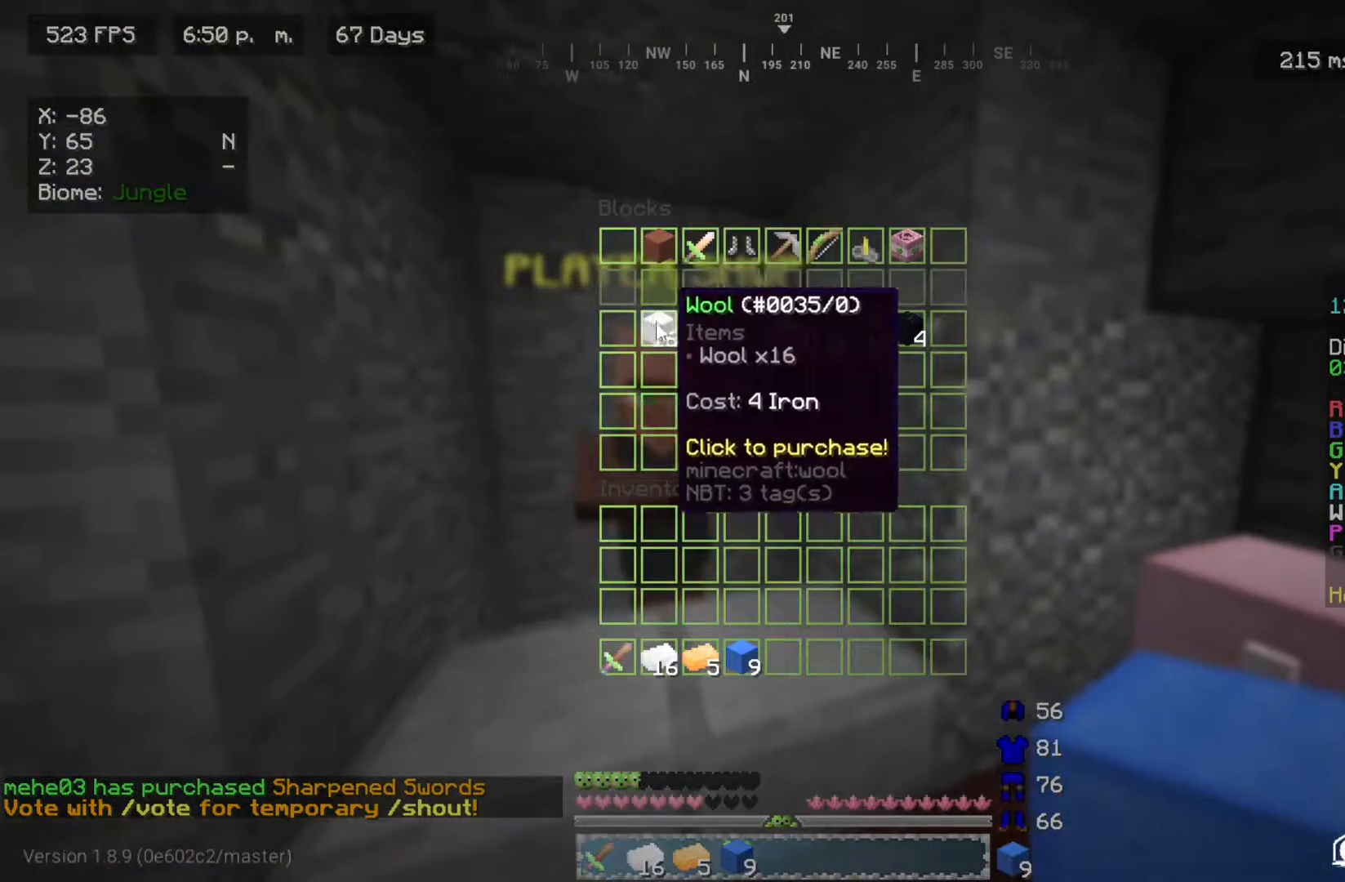
{"keys": [], "mouse": [], "events": []}
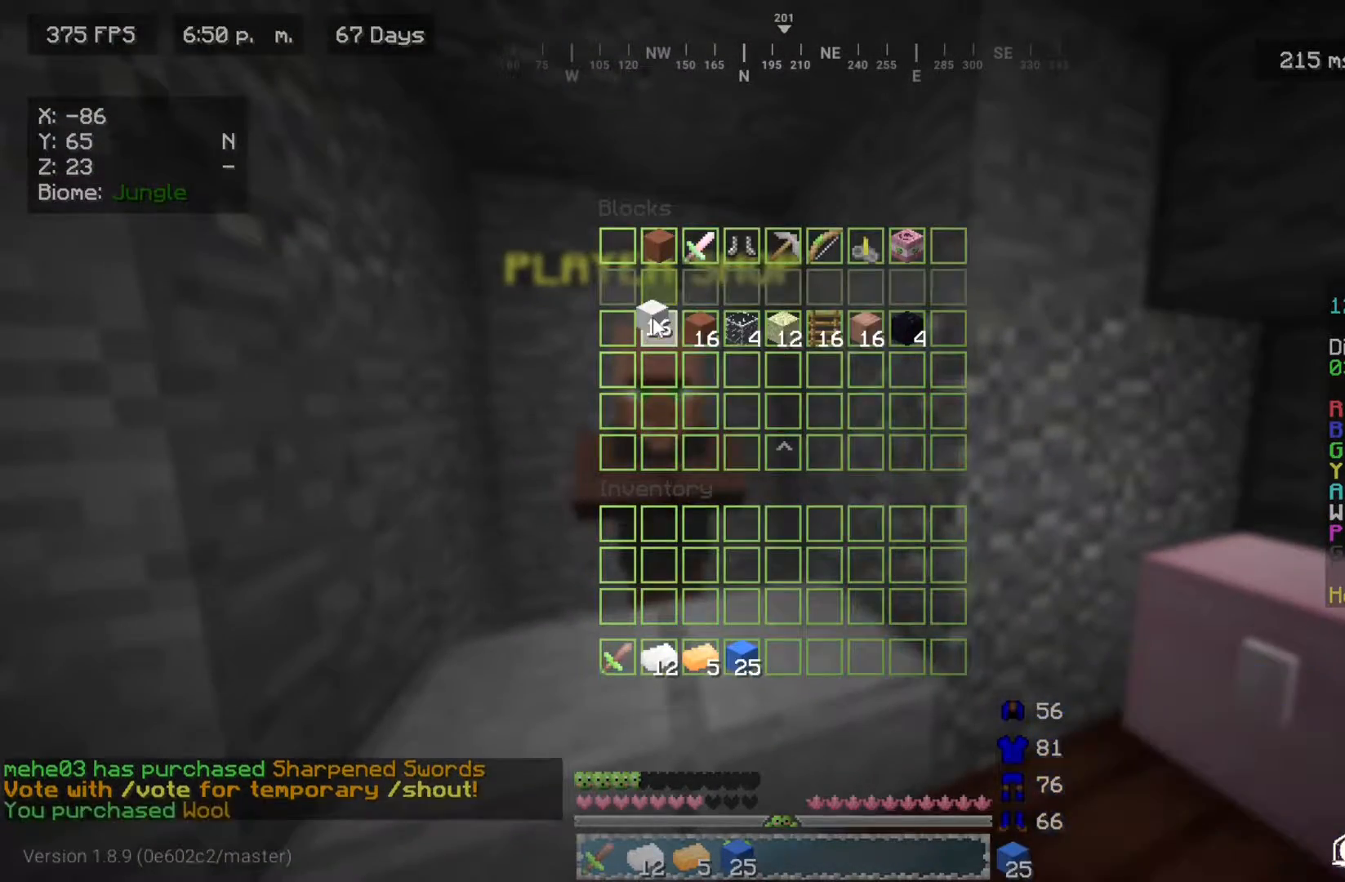
{"keys": [], "mouse": [], "events": []}
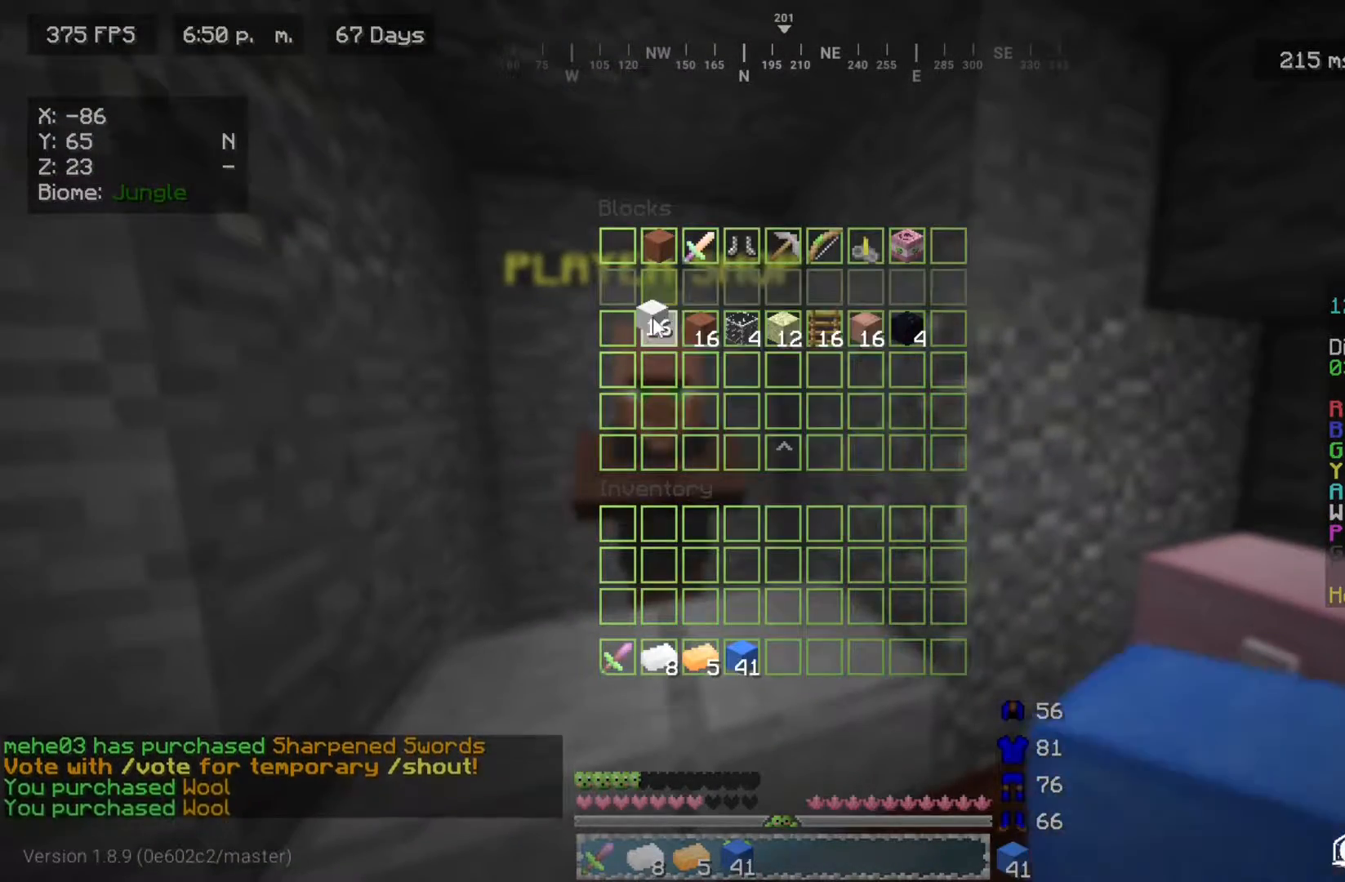
{"keys": [], "mouse": [], "events": []}
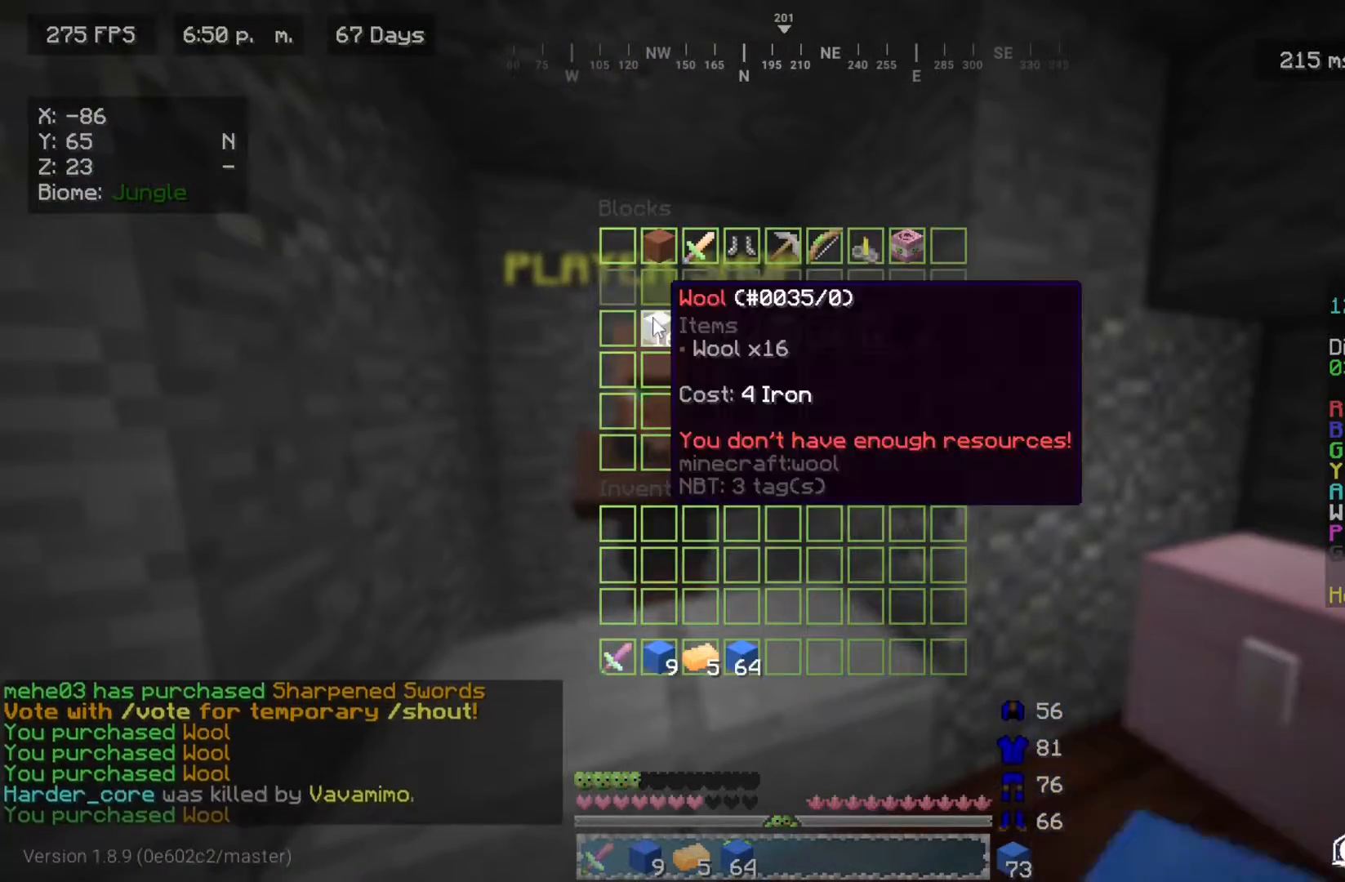
{"keys": ["w"], "mouse": [], "events": [[300, "w", "down"]]}
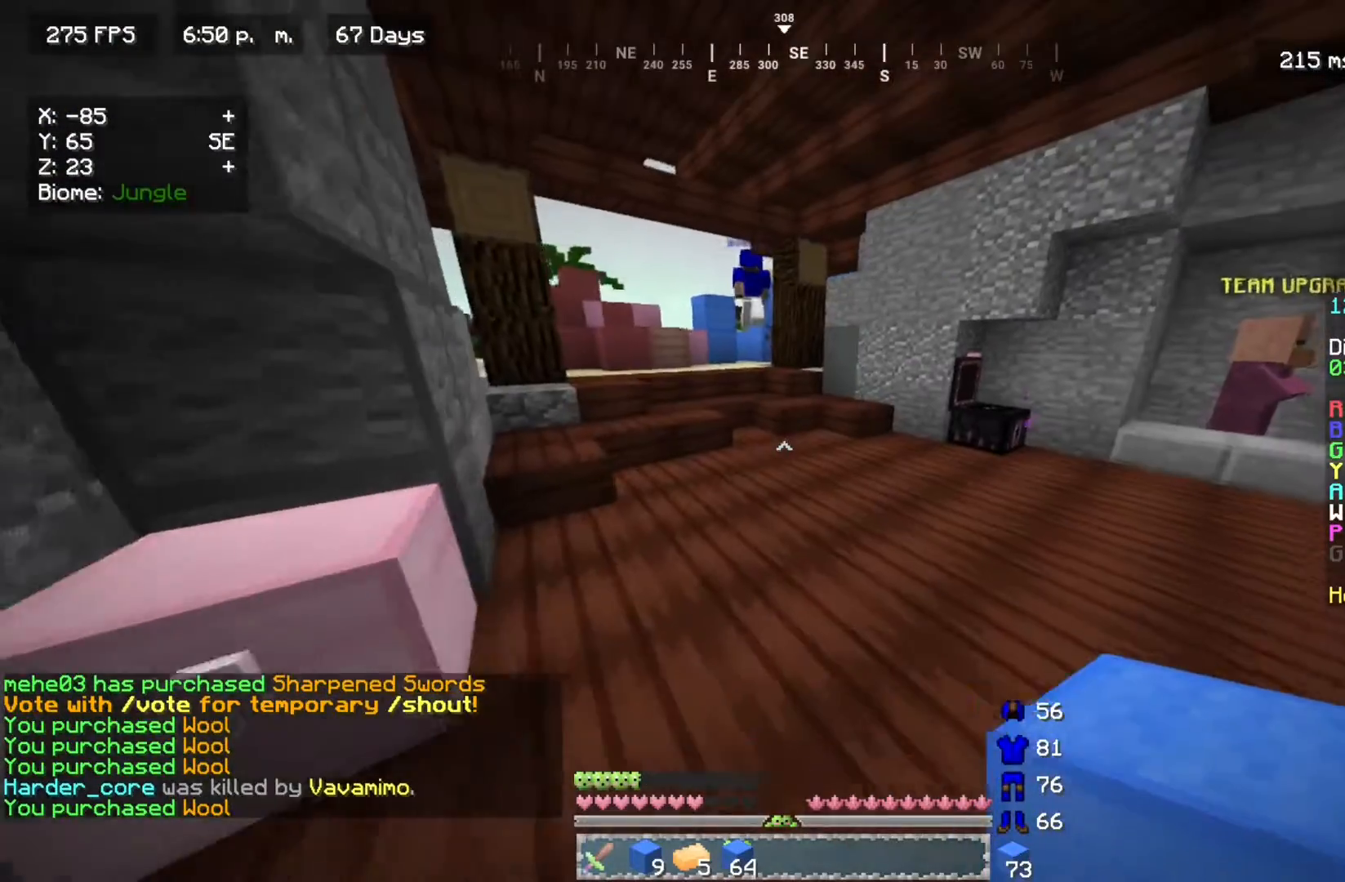
{"keys": ["d", "w"], "mouse": [], "events": [[433, "d", "down"]]}
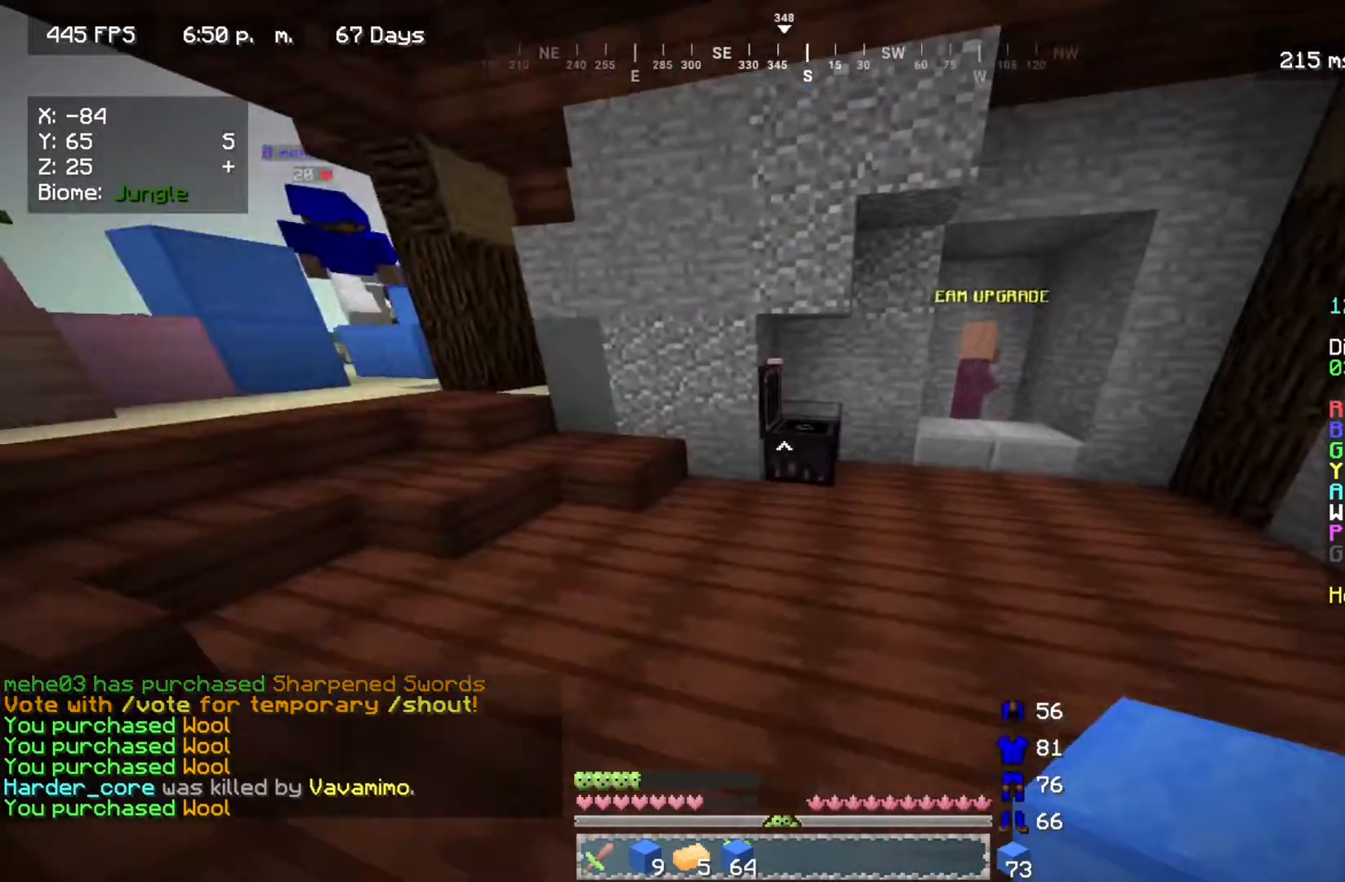
{"keys": [], "mouse": [], "events": [[17, "d", "up"], [50, "mouse_right", "down"], [150, "w", "up"], [183, "mouse_right", "up"]]}
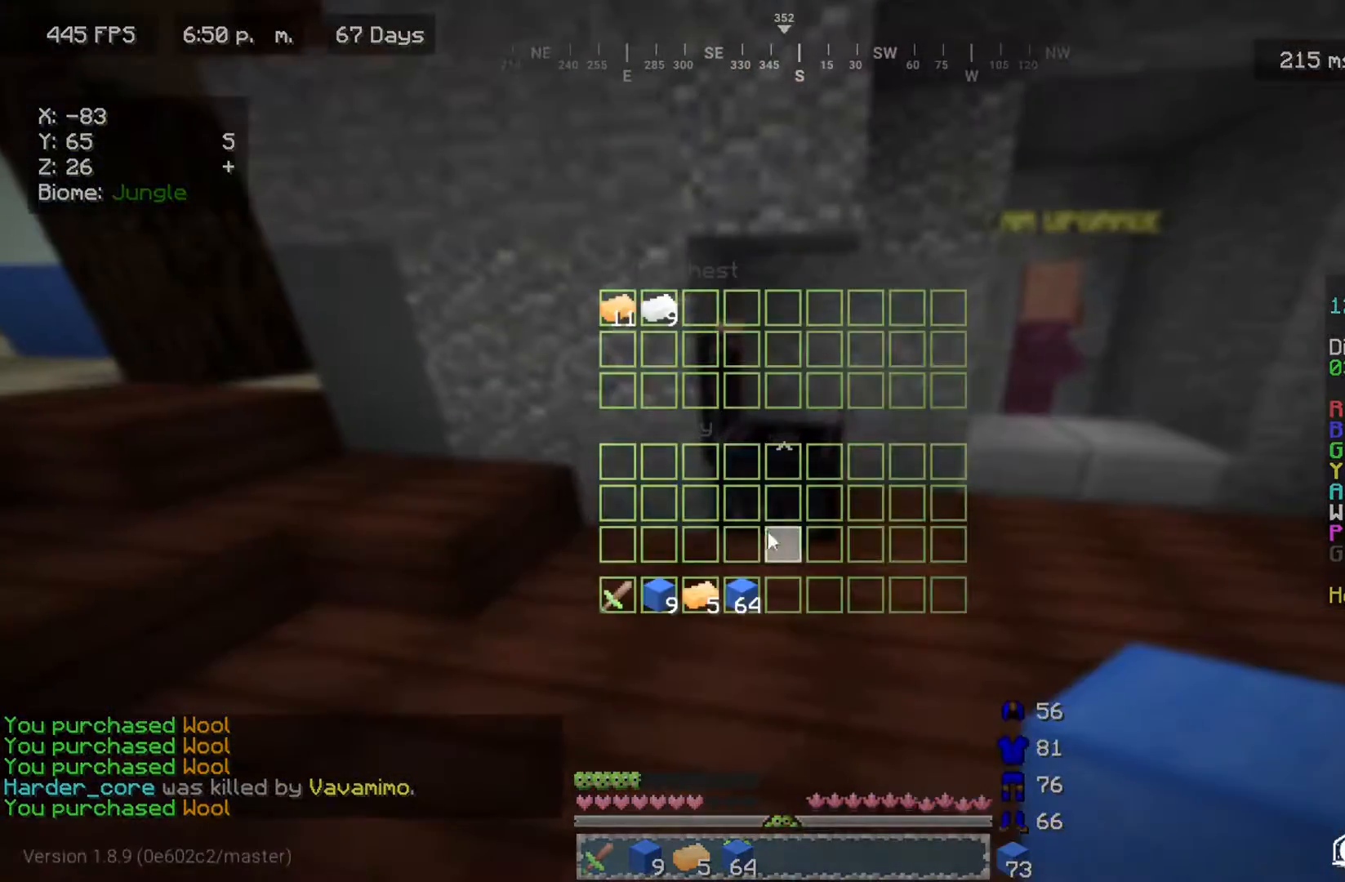
{"keys": [], "mouse": [], "events": []}
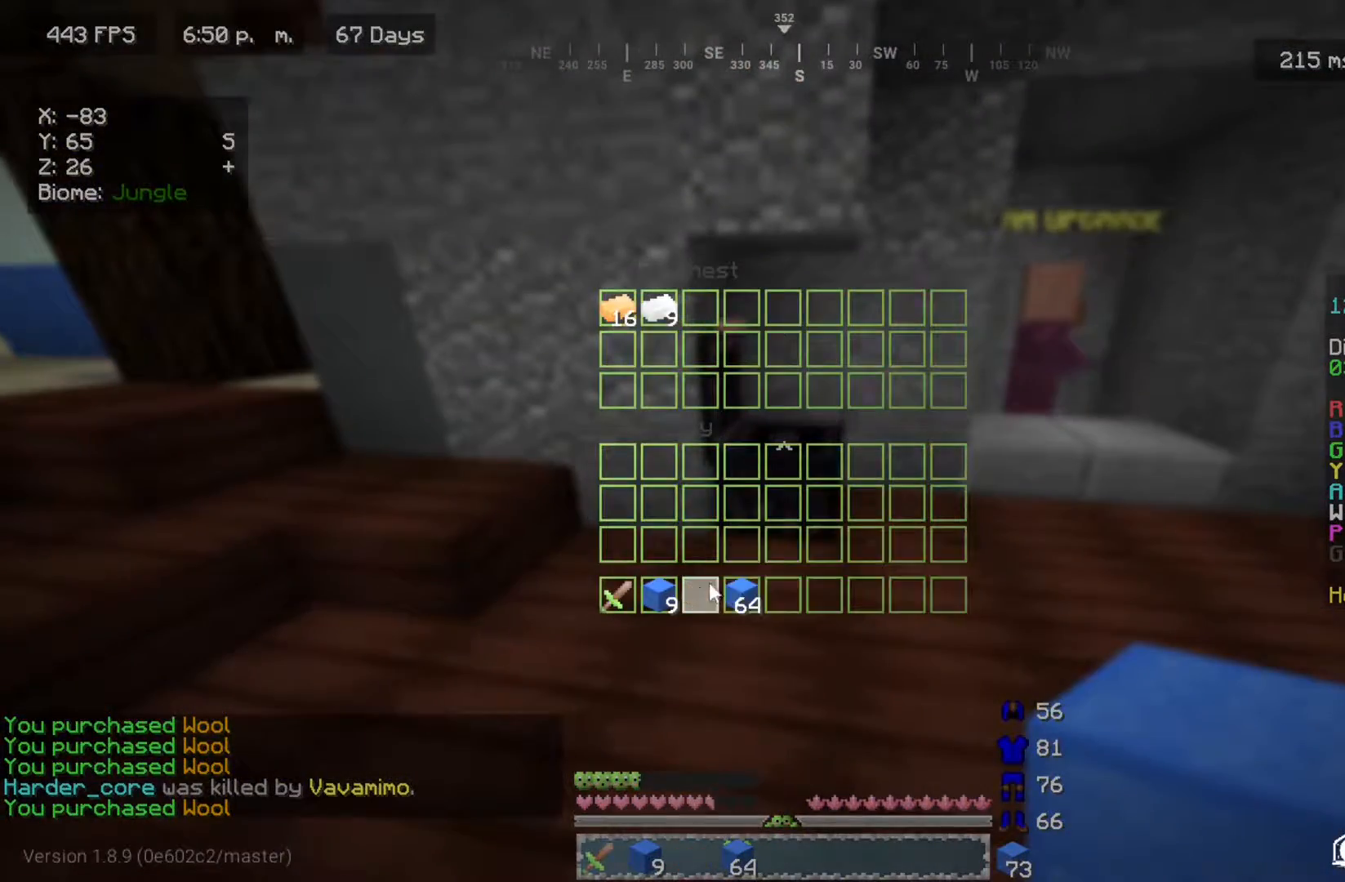
{"keys": ["w"], "mouse": [], "events": [[400, "w", "down"]]}
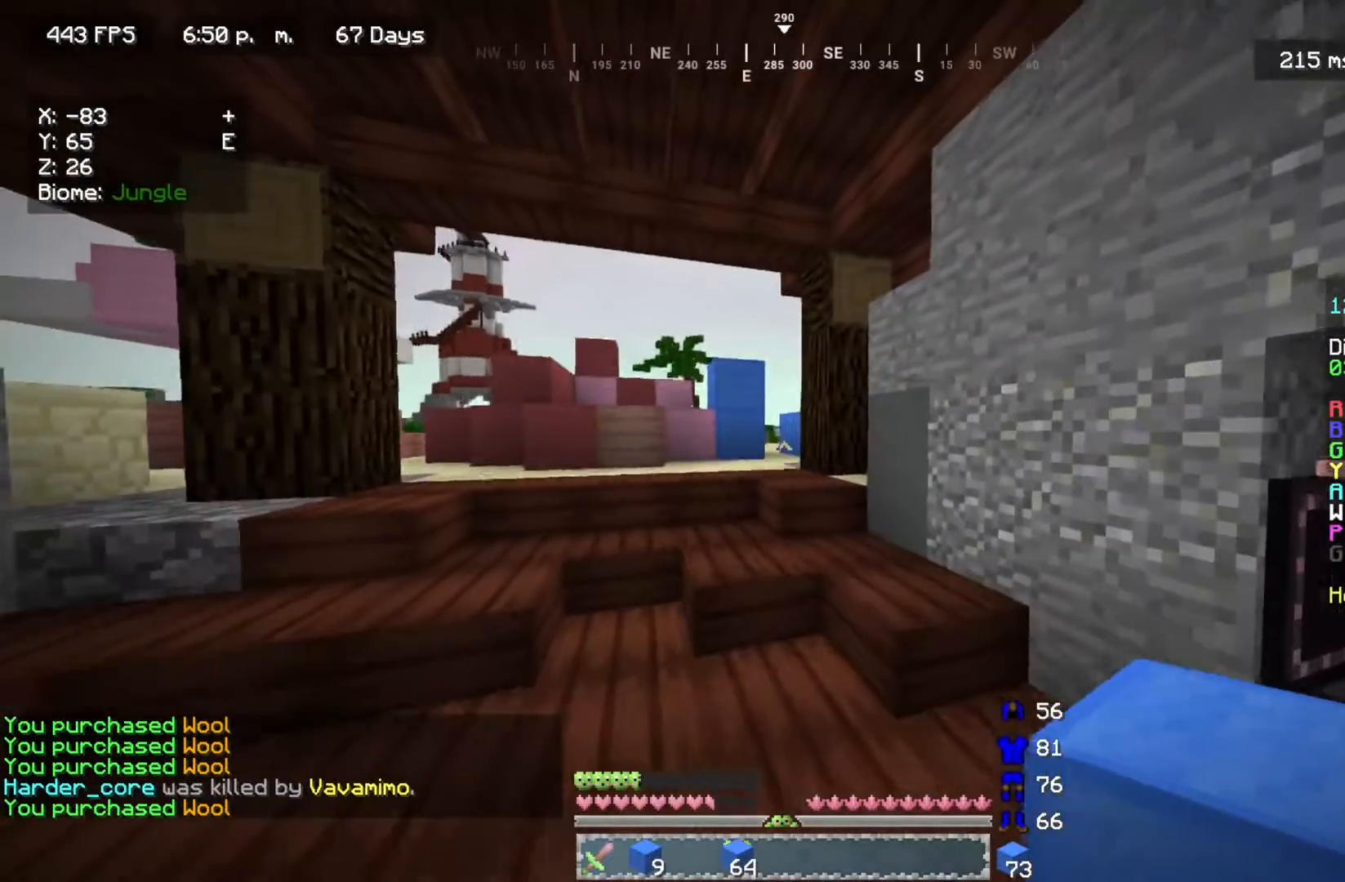
{"keys": ["w"], "mouse": [], "events": []}
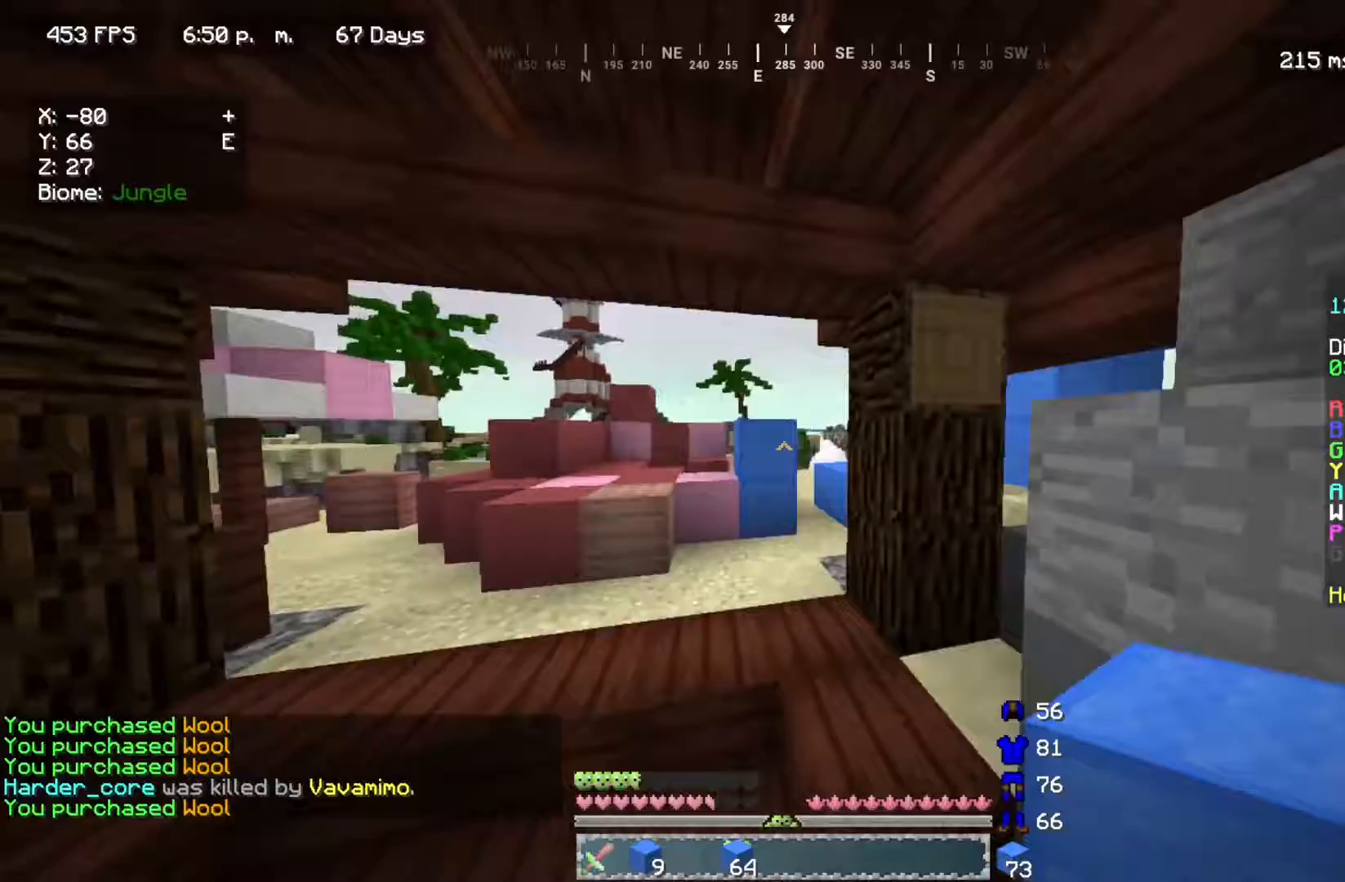
{"keys": ["w"], "mouse": [], "events": []}
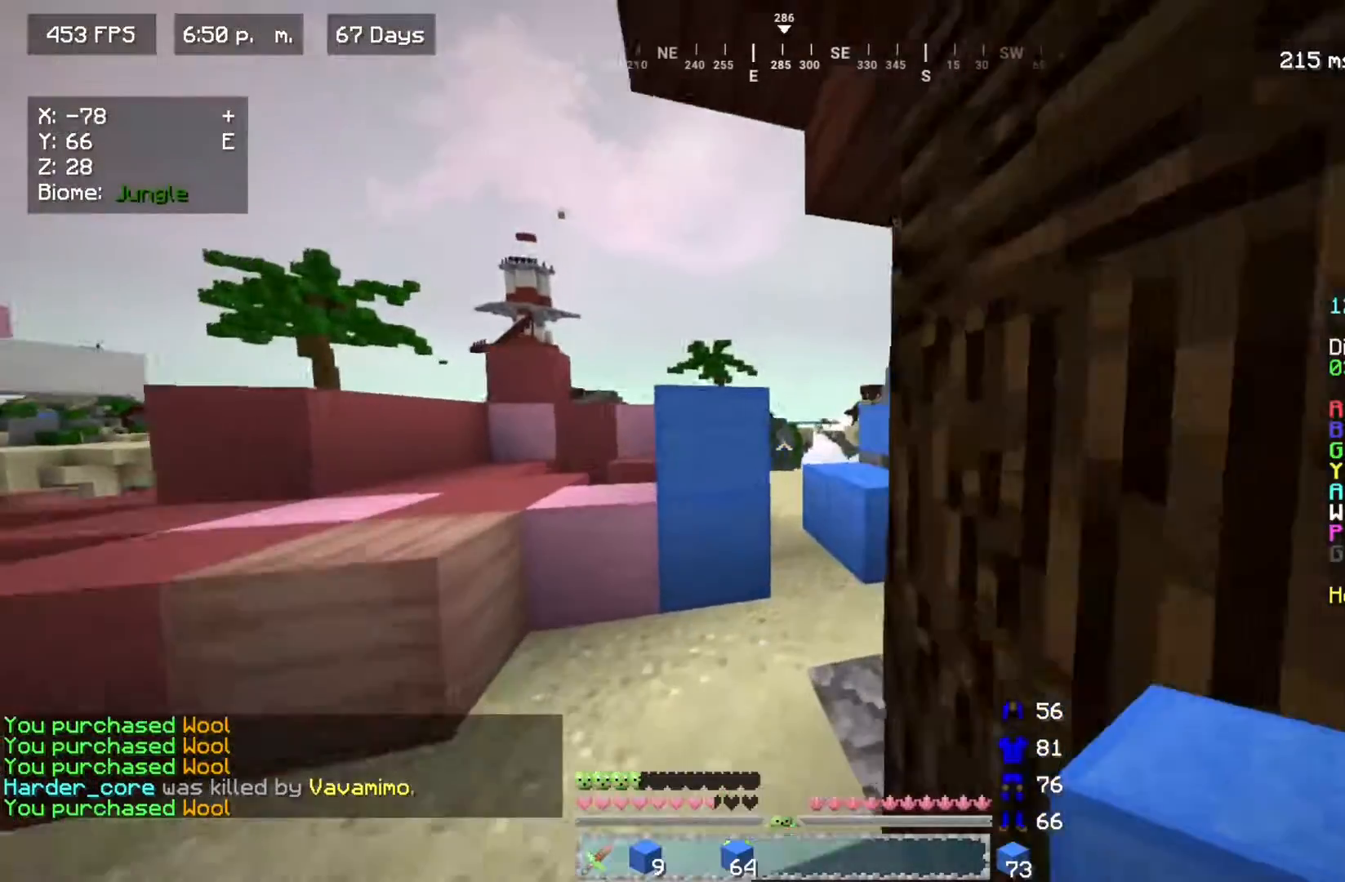
{"keys": ["w"], "mouse": [], "events": [[17, "a", "down"], [150, "a", "up"]]}
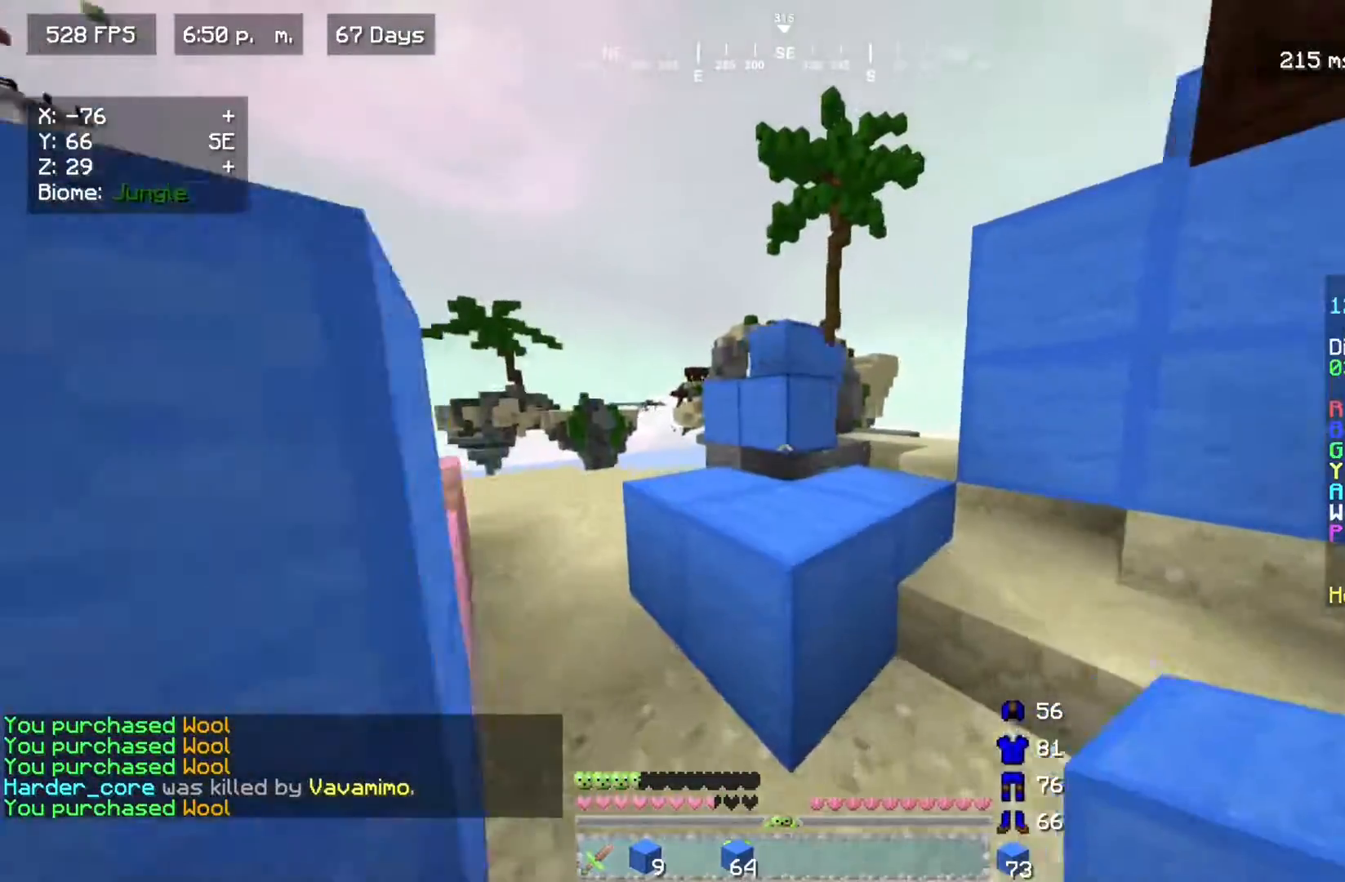
{"keys": ["d", "w"], "mouse": [], "events": [[167, "a", "down"], [267, "a", "up"], [467, "d", "down"]]}
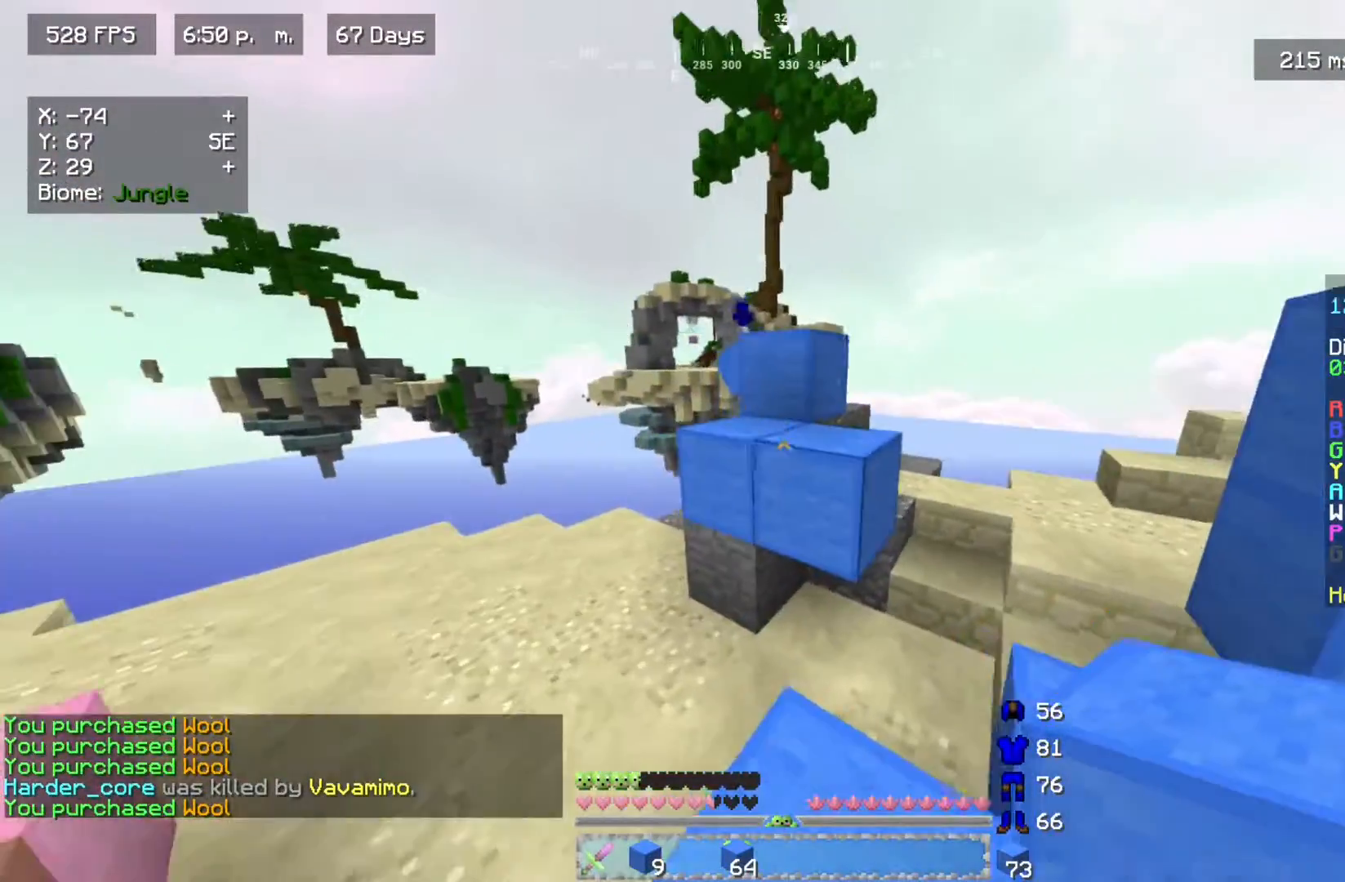
{"keys": ["a", "w"], "mouse": [], "events": [[200, "d", "up"], [300, "a", "down"]]}
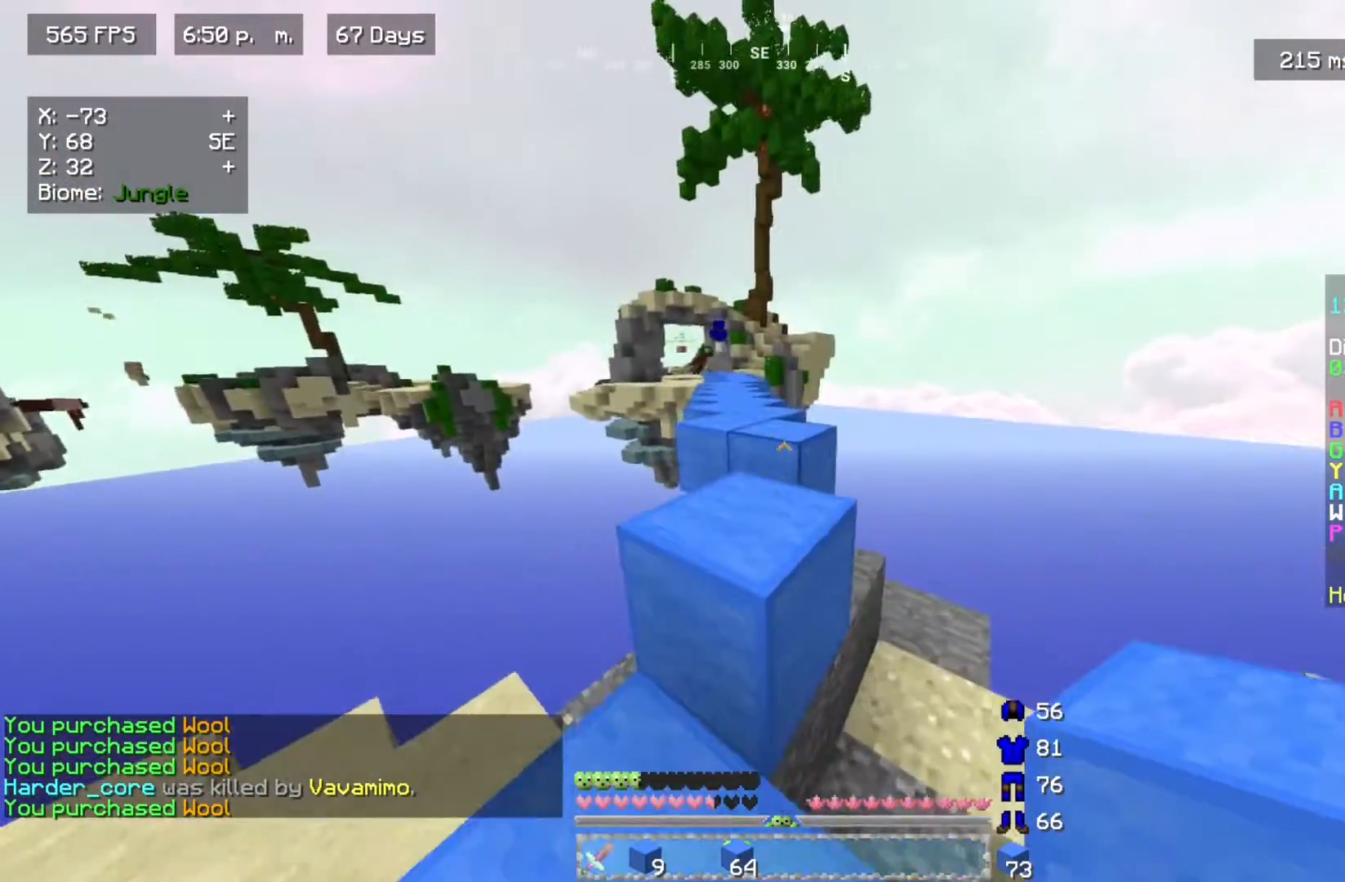
{"keys": ["w"], "mouse": [], "events": [[83, "a", "up"], [150, "d", "down"], [467, "d", "up"]]}
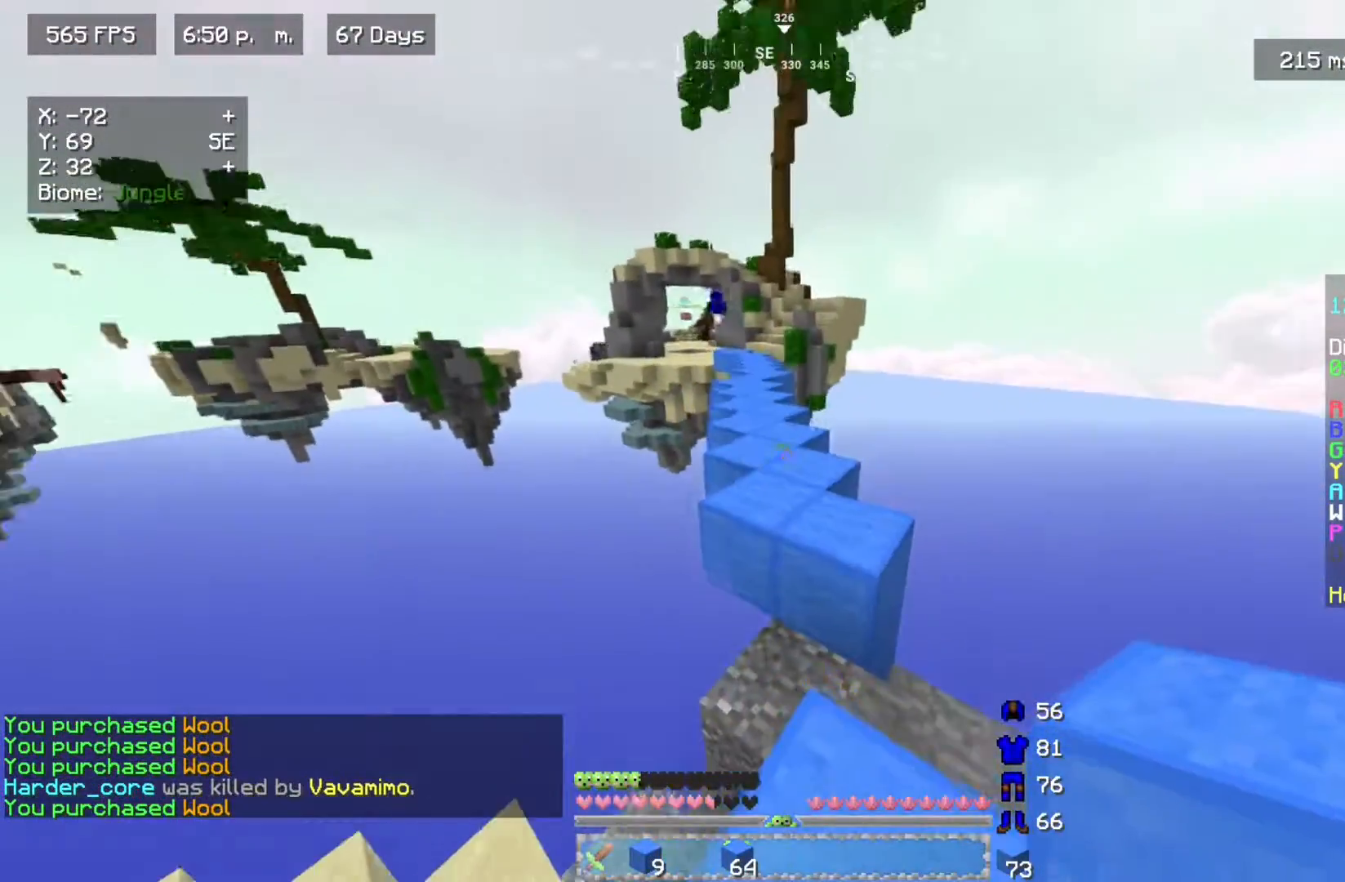
{"keys": ["w"], "mouse": [], "events": []}
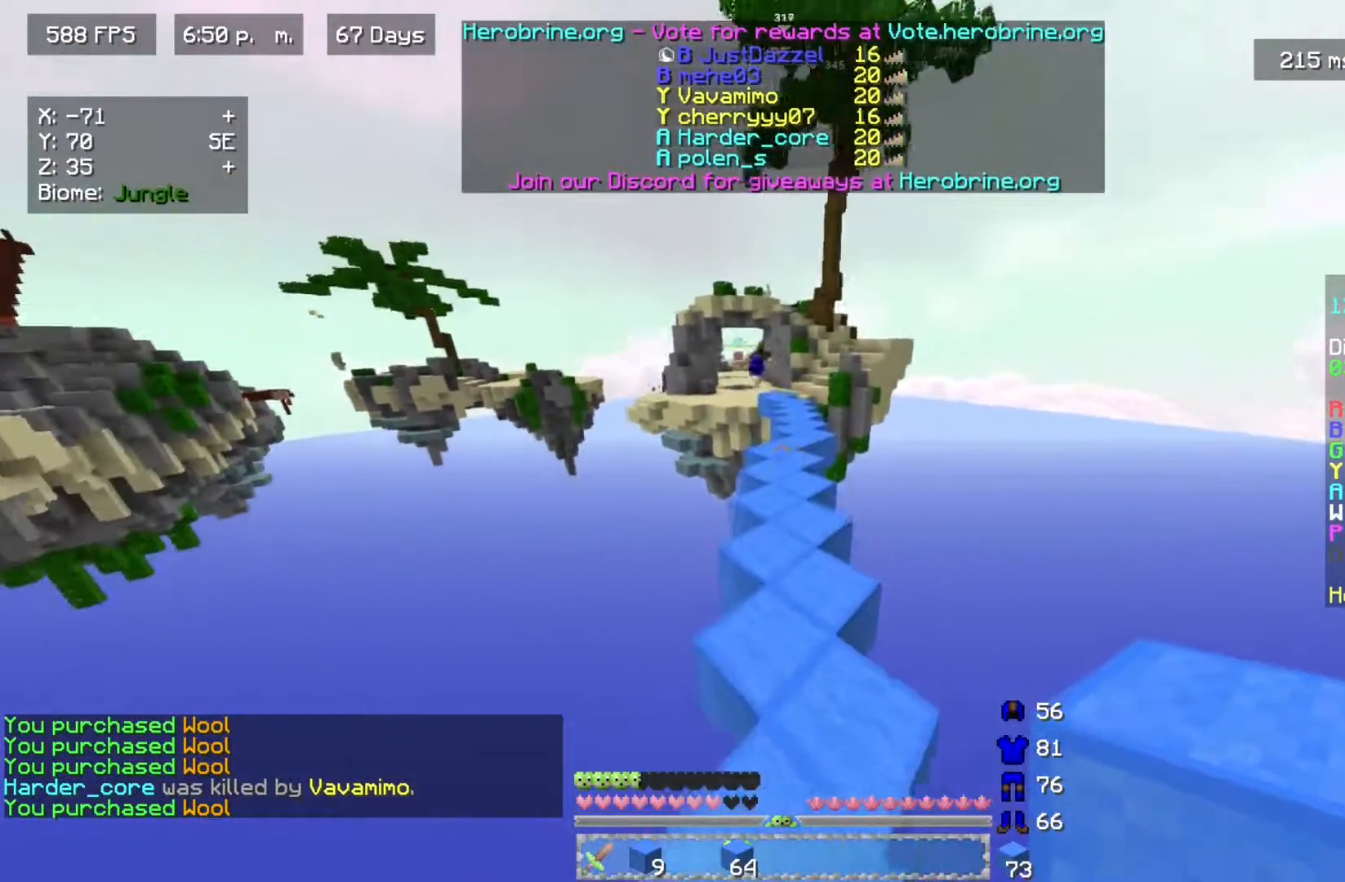
{"keys": ["w"], "mouse": [], "events": []}